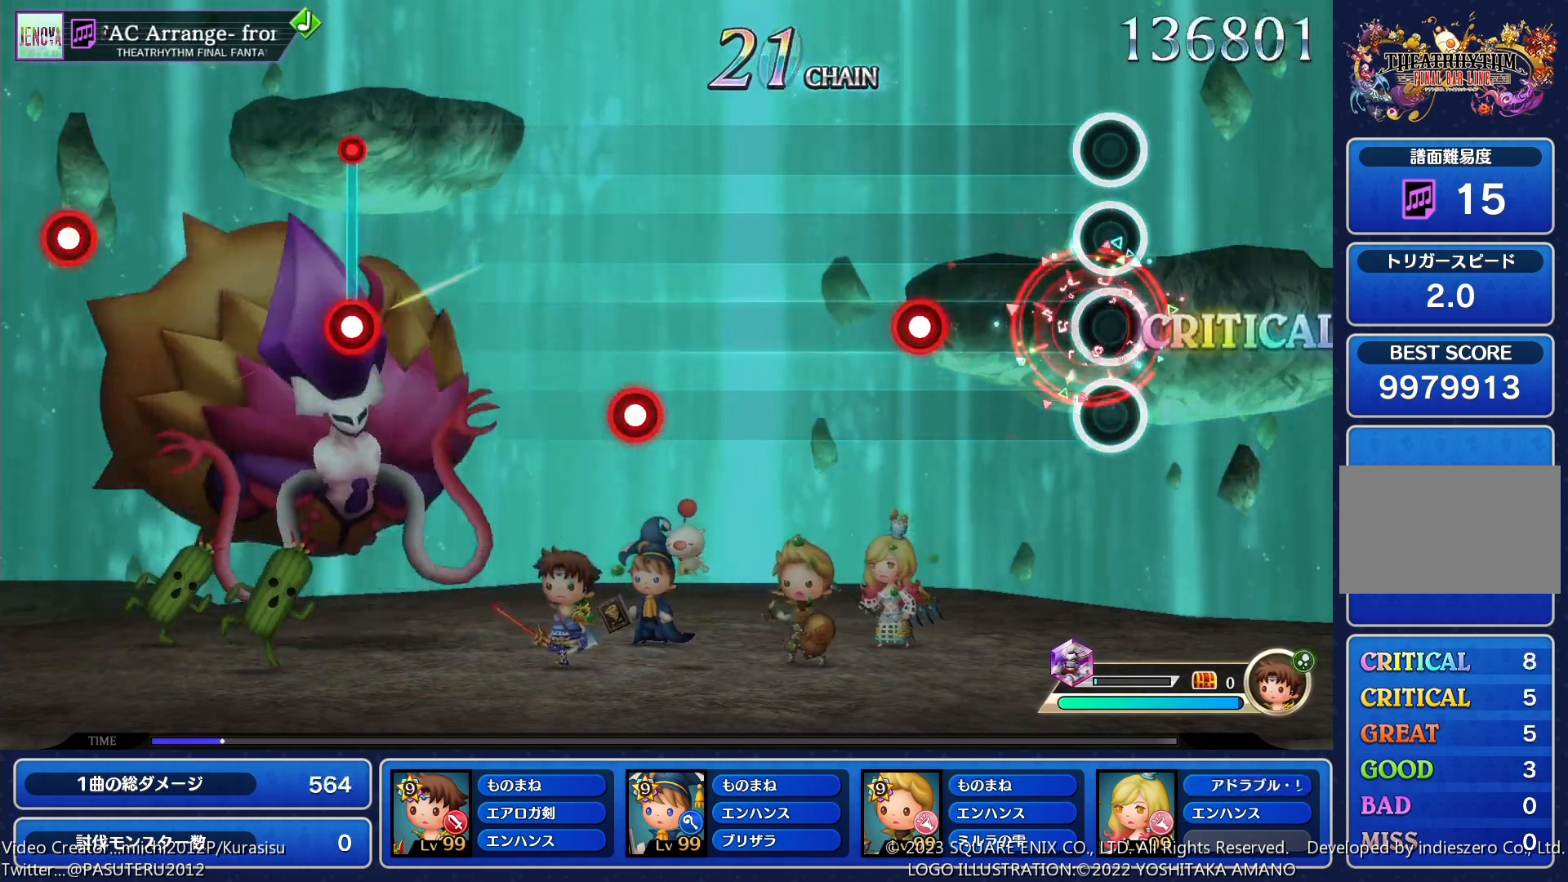
Gameplay with a controller (PlayStation layout); each line is a JSON object with the inputs held at the frame after it. "events" lists button and stick changes between this image and that frame as [ms after this image, input, new state], when the widget could be followed in between. Not read: L3 R3 left_stick right_stick.
{"buttons": [], "events": [[200, "SQUARE", "down"], [300, "SQUARE", "up"]]}
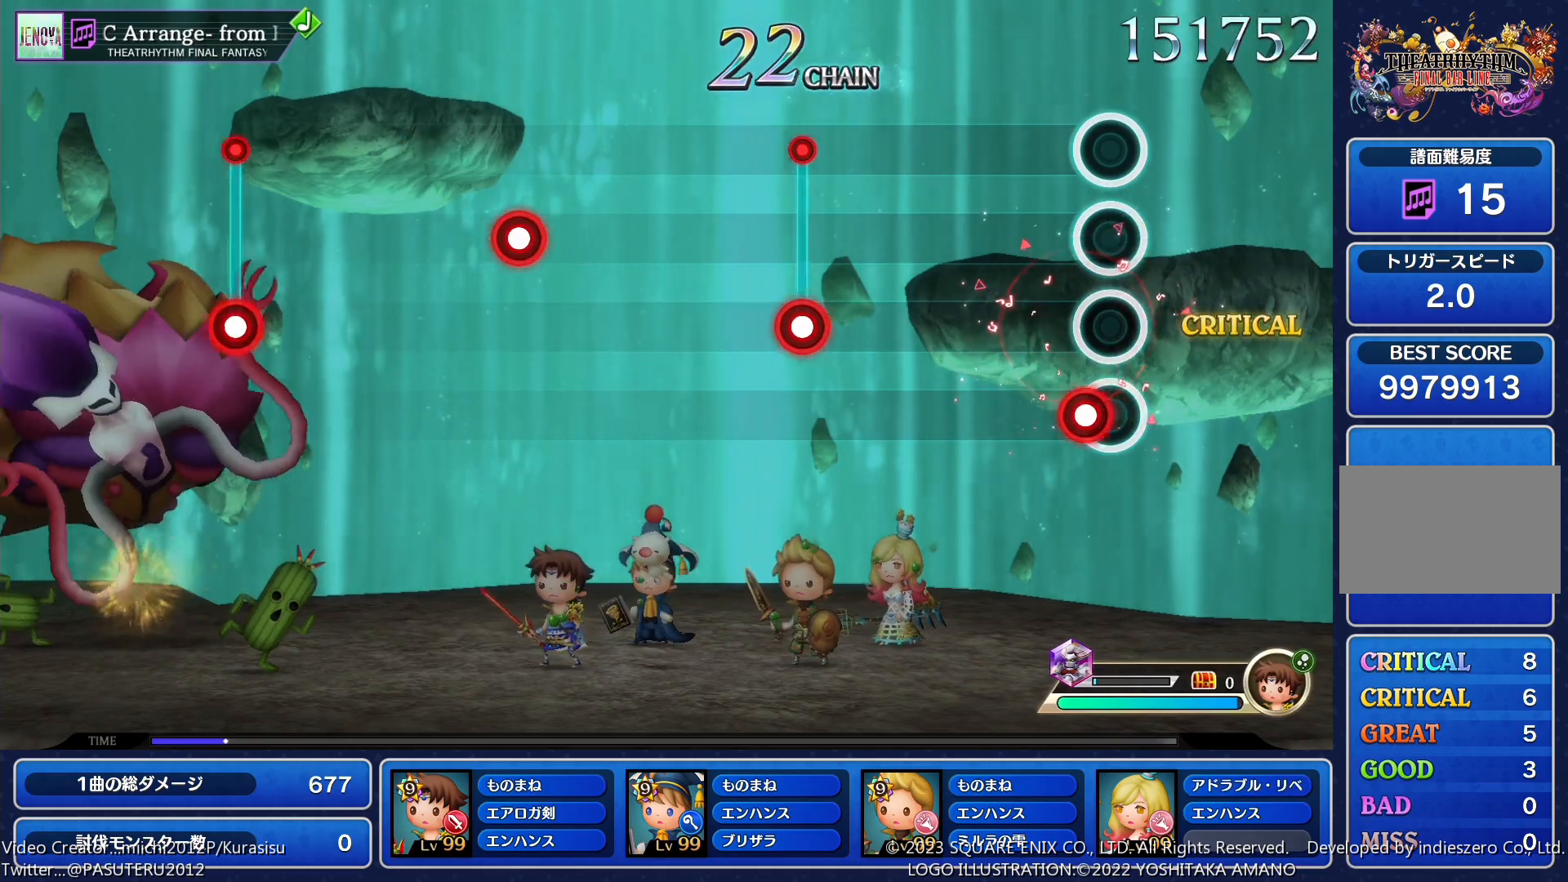
{"buttons": [], "events": [[33, "SQUARE", "down"], [100, "SQUARE", "up"], [283, "SQUARE", "down"], [367, "SQUARE", "up"]]}
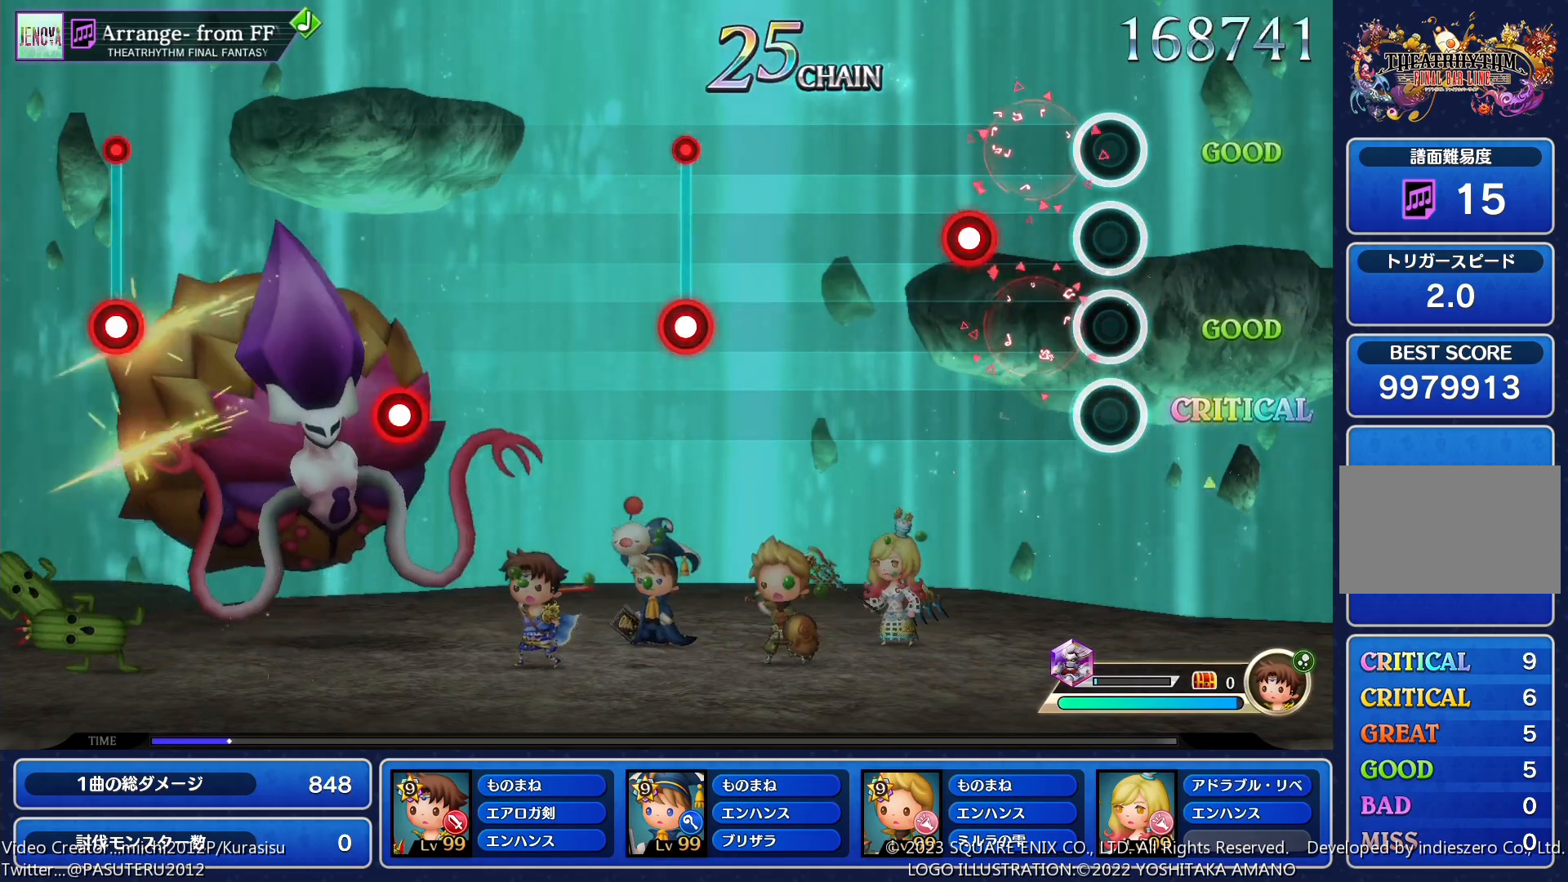
{"buttons": [], "events": [[117, "SQUARE", "down"], [183, "SQUARE", "up"], [400, "SQUARE", "down"], [483, "SQUARE", "up"]]}
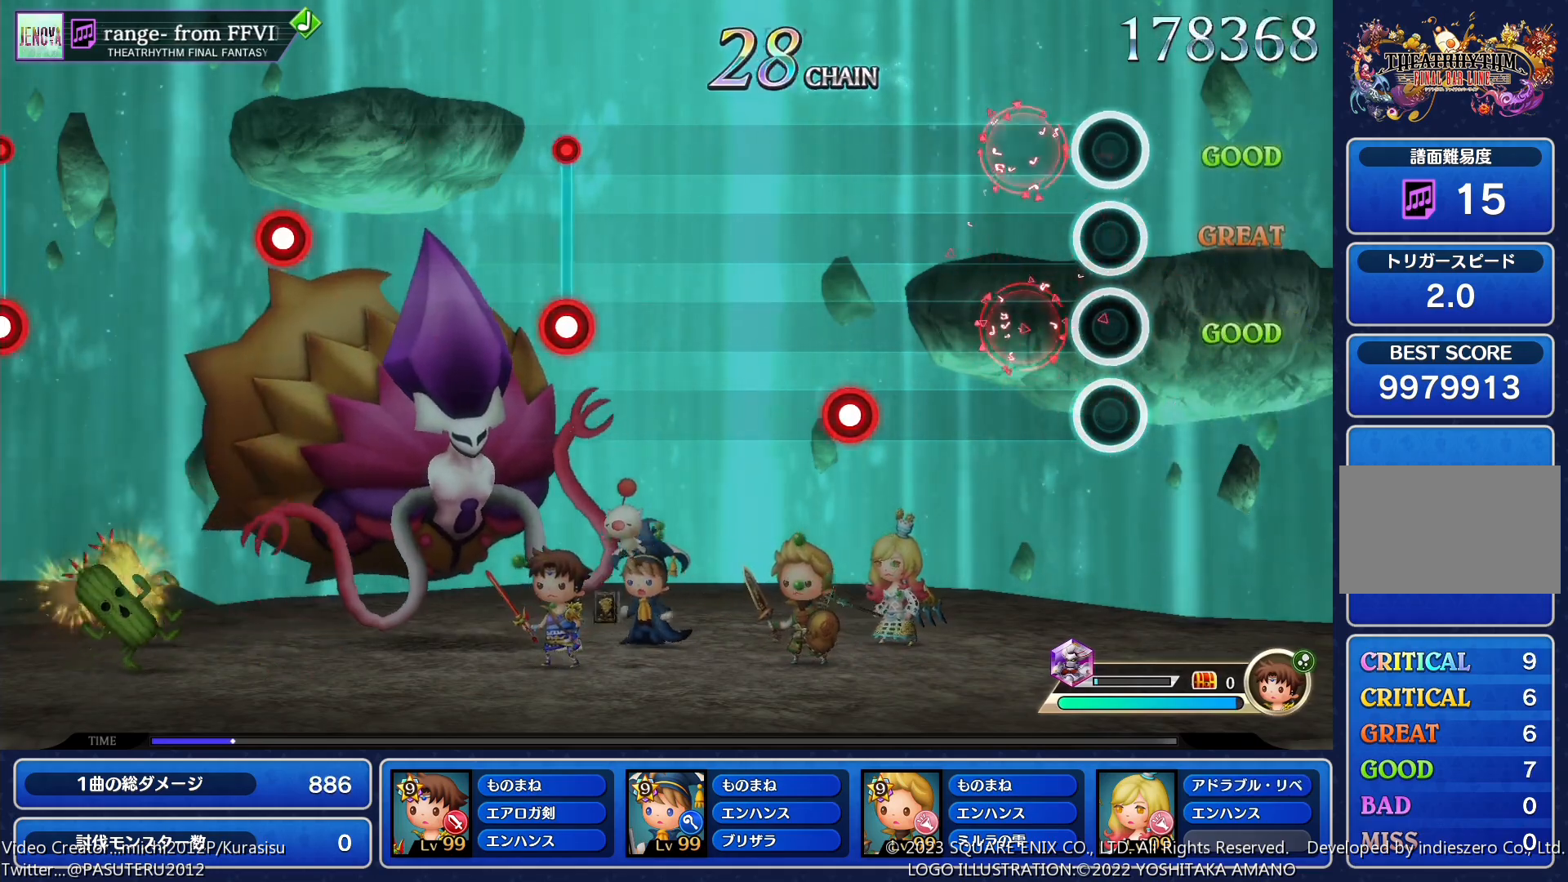
{"buttons": [], "events": [[250, "SQUARE", "down"], [333, "SQUARE", "up"]]}
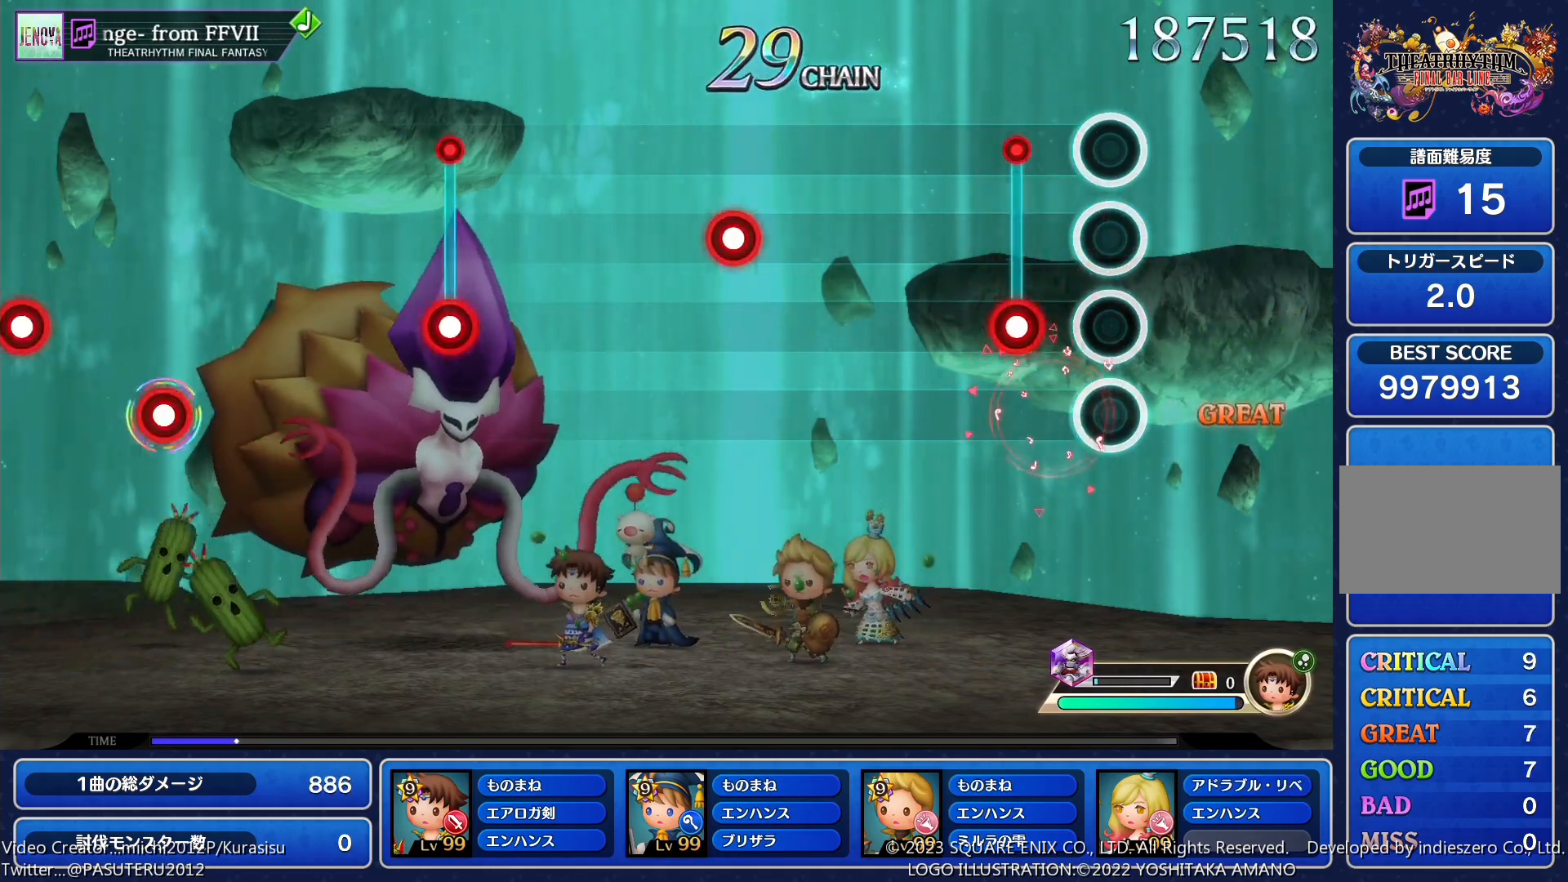
{"buttons": [], "events": [[67, "SQUARE", "down"], [150, "SQUARE", "up"], [383, "SQUARE", "down"], [467, "SQUARE", "up"]]}
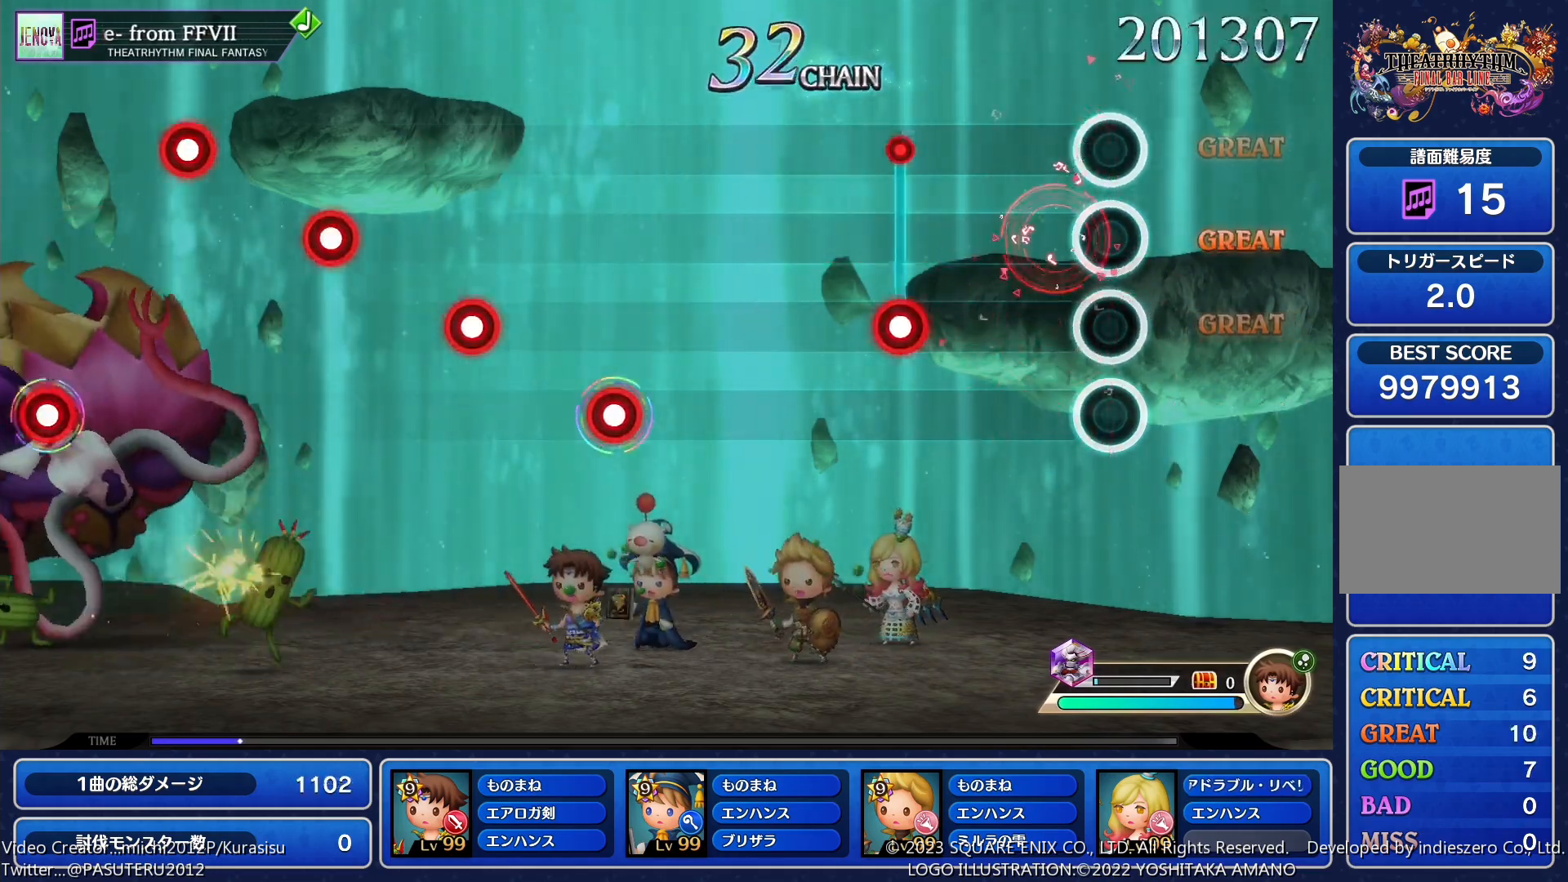
{"buttons": ["SQUARE"], "events": [[200, "SQUARE", "down"], [283, "SQUARE", "up"], [433, "SQUARE", "down"]]}
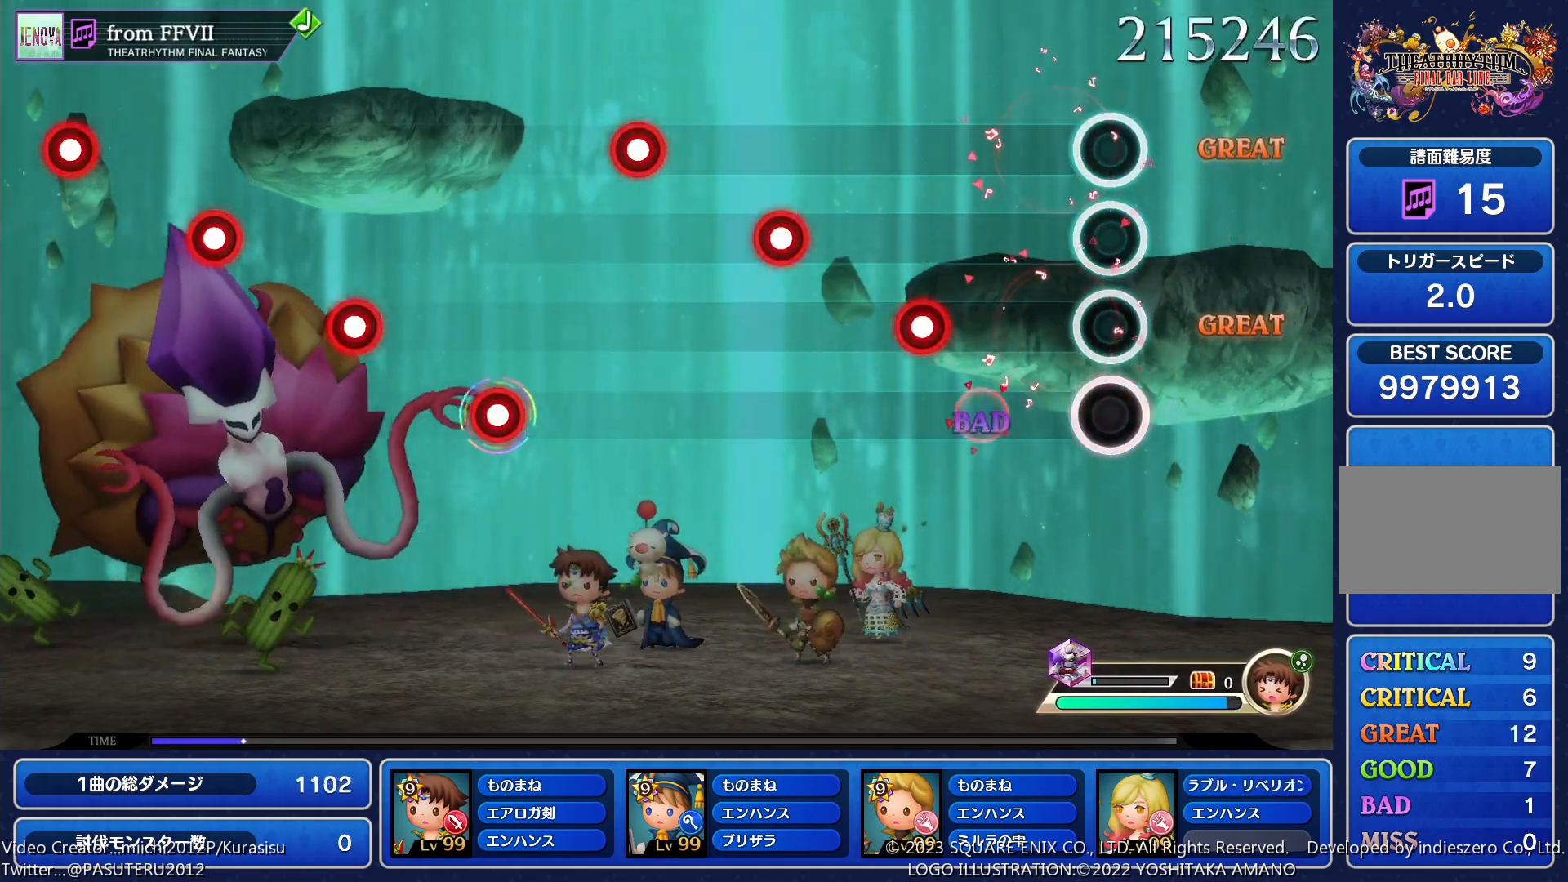
{"buttons": ["DPAD_RIGHT"], "events": [[33, "SQUARE", "up"], [133, "DPAD_RIGHT", "down"], [250, "DPAD_RIGHT", "up"], [300, "SQUARE", "down"], [383, "SQUARE", "up"], [467, "DPAD_RIGHT", "down"]]}
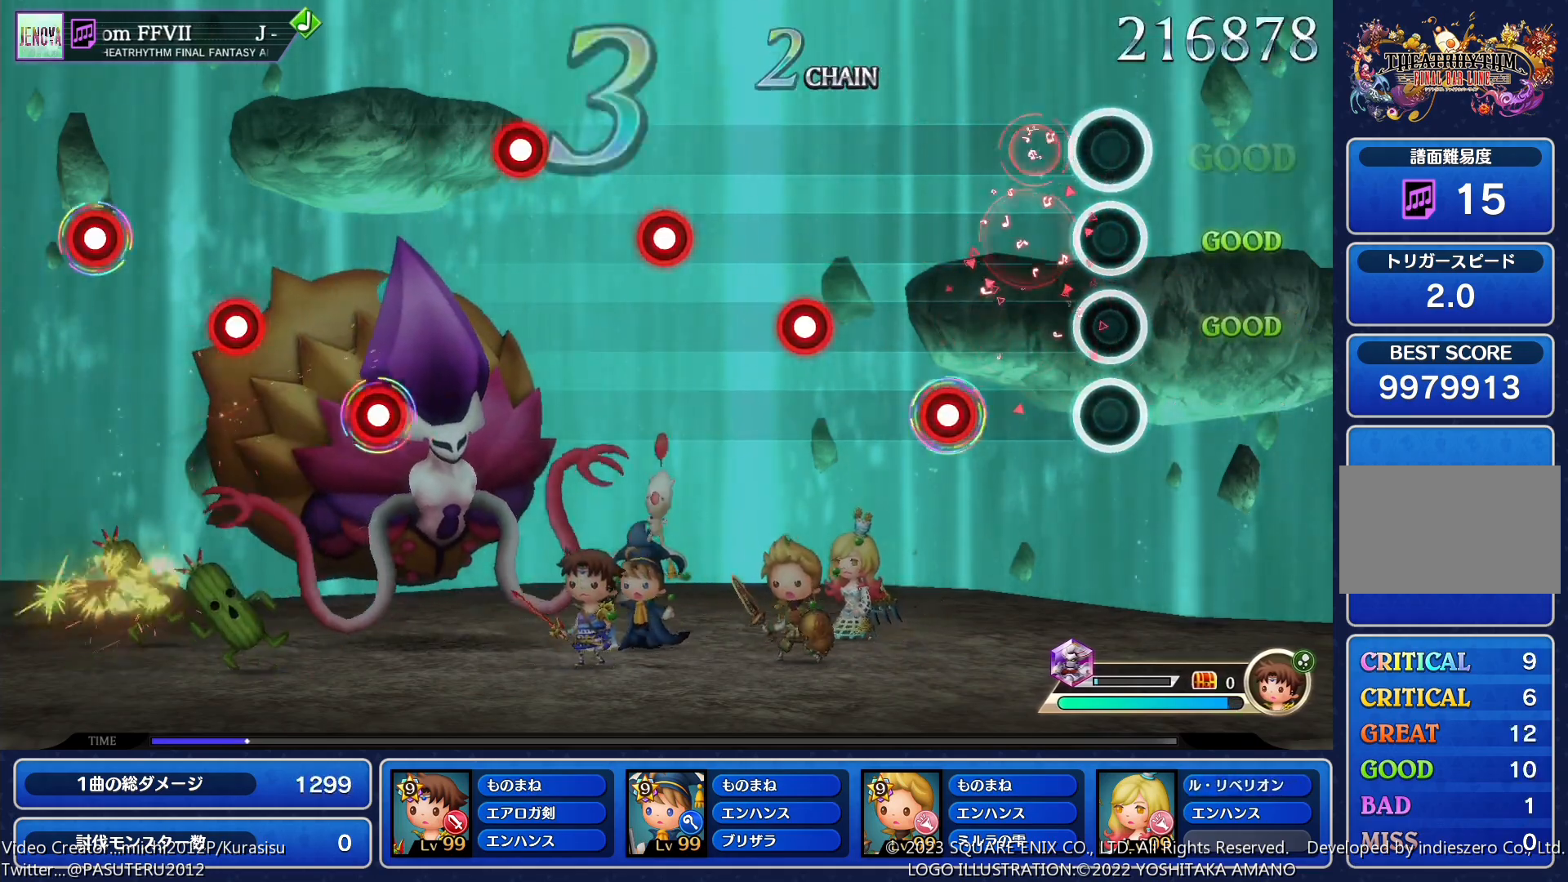
{"buttons": [], "events": [[67, "DPAD_RIGHT", "up"], [133, "SQUARE", "down"], [200, "SQUARE", "up"], [250, "DPAD_RIGHT", "down"], [367, "DPAD_RIGHT", "up"], [383, "SQUARE", "down"], [467, "SQUARE", "up"]]}
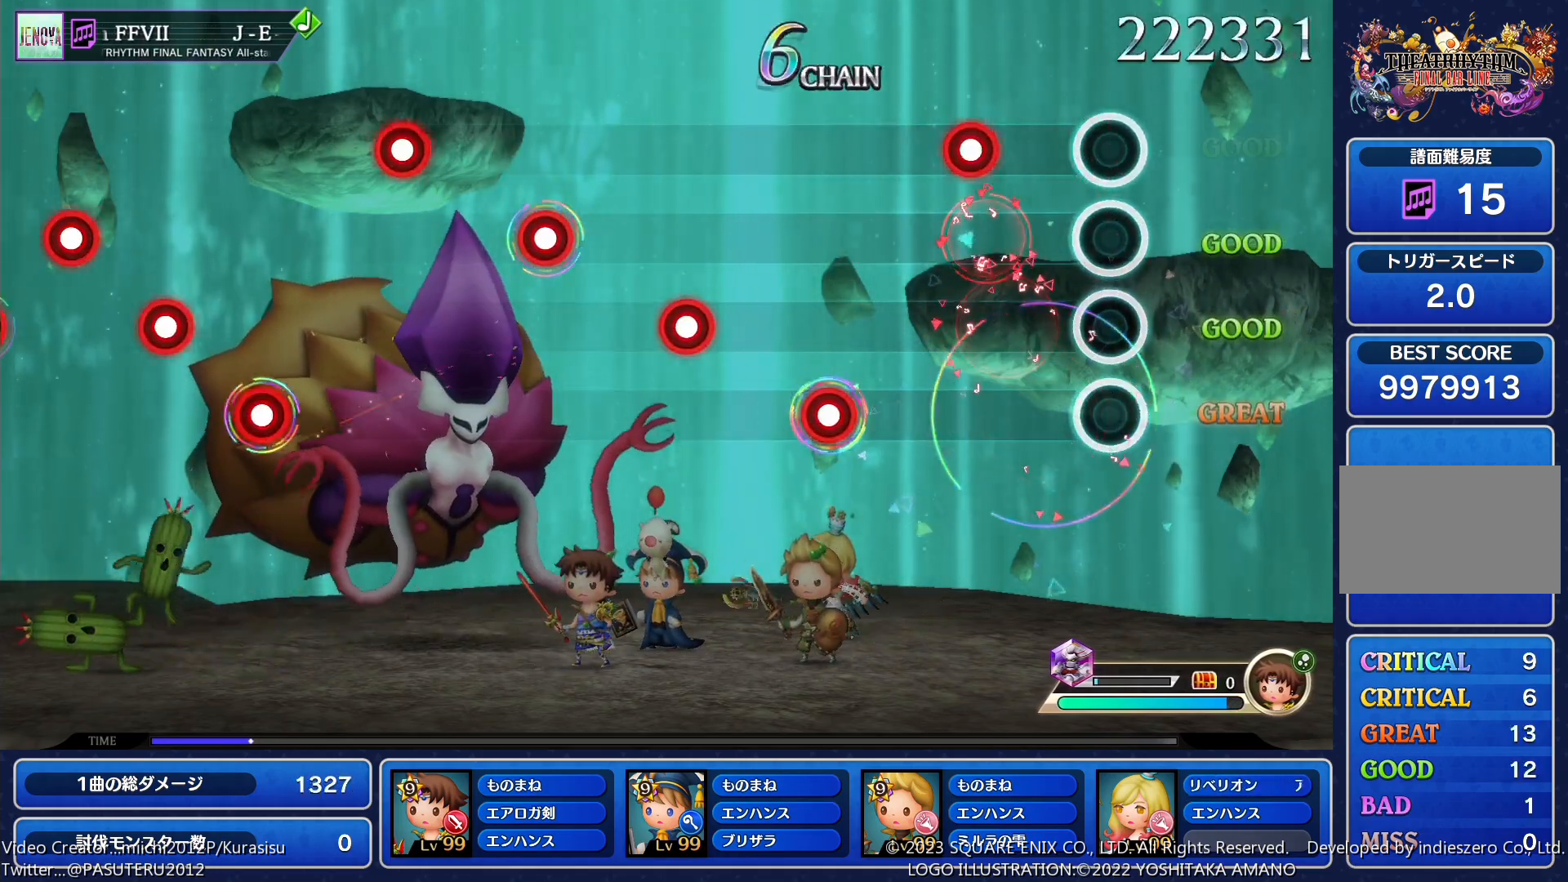
{"buttons": [], "events": [[50, "DPAD_RIGHT", "down"], [167, "DPAD_RIGHT", "up"], [200, "SQUARE", "down"], [300, "SQUARE", "up"], [350, "DPAD_RIGHT", "down"], [450, "DPAD_RIGHT", "up"]]}
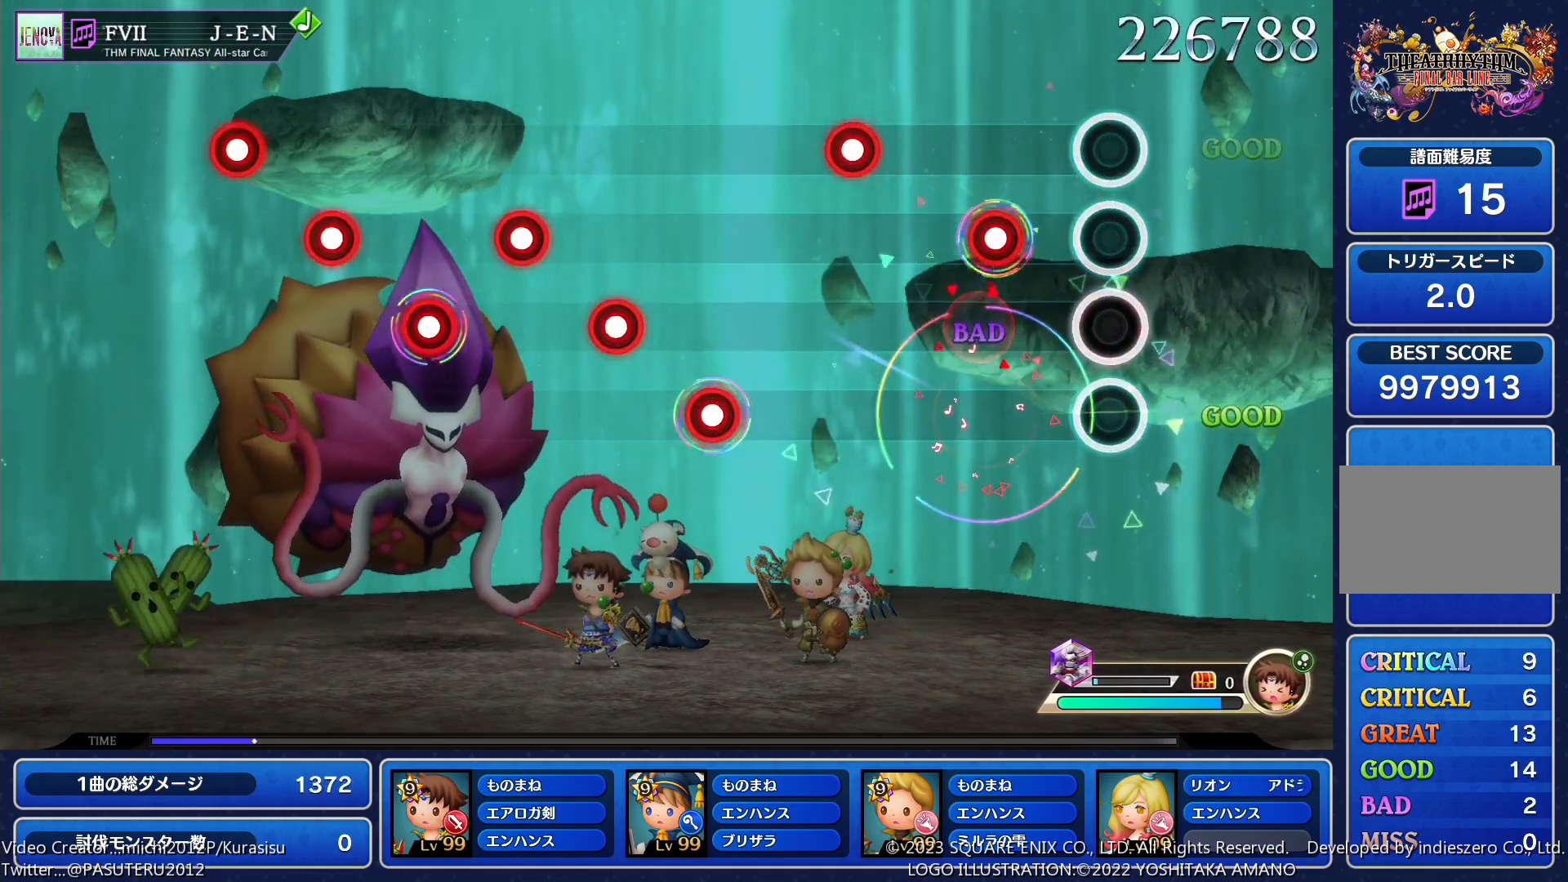
{"buttons": ["SQUARE"], "events": [[17, "SQUARE", "down"], [100, "SQUARE", "up"], [150, "DPAD_RIGHT", "down"], [267, "DPAD_RIGHT", "up"], [283, "SQUARE", "down"], [367, "SQUARE", "up"], [400, "DPAD_RIGHT", "down"], [483, "DPAD_RIGHT", "up"], [500, "SQUARE", "down"]]}
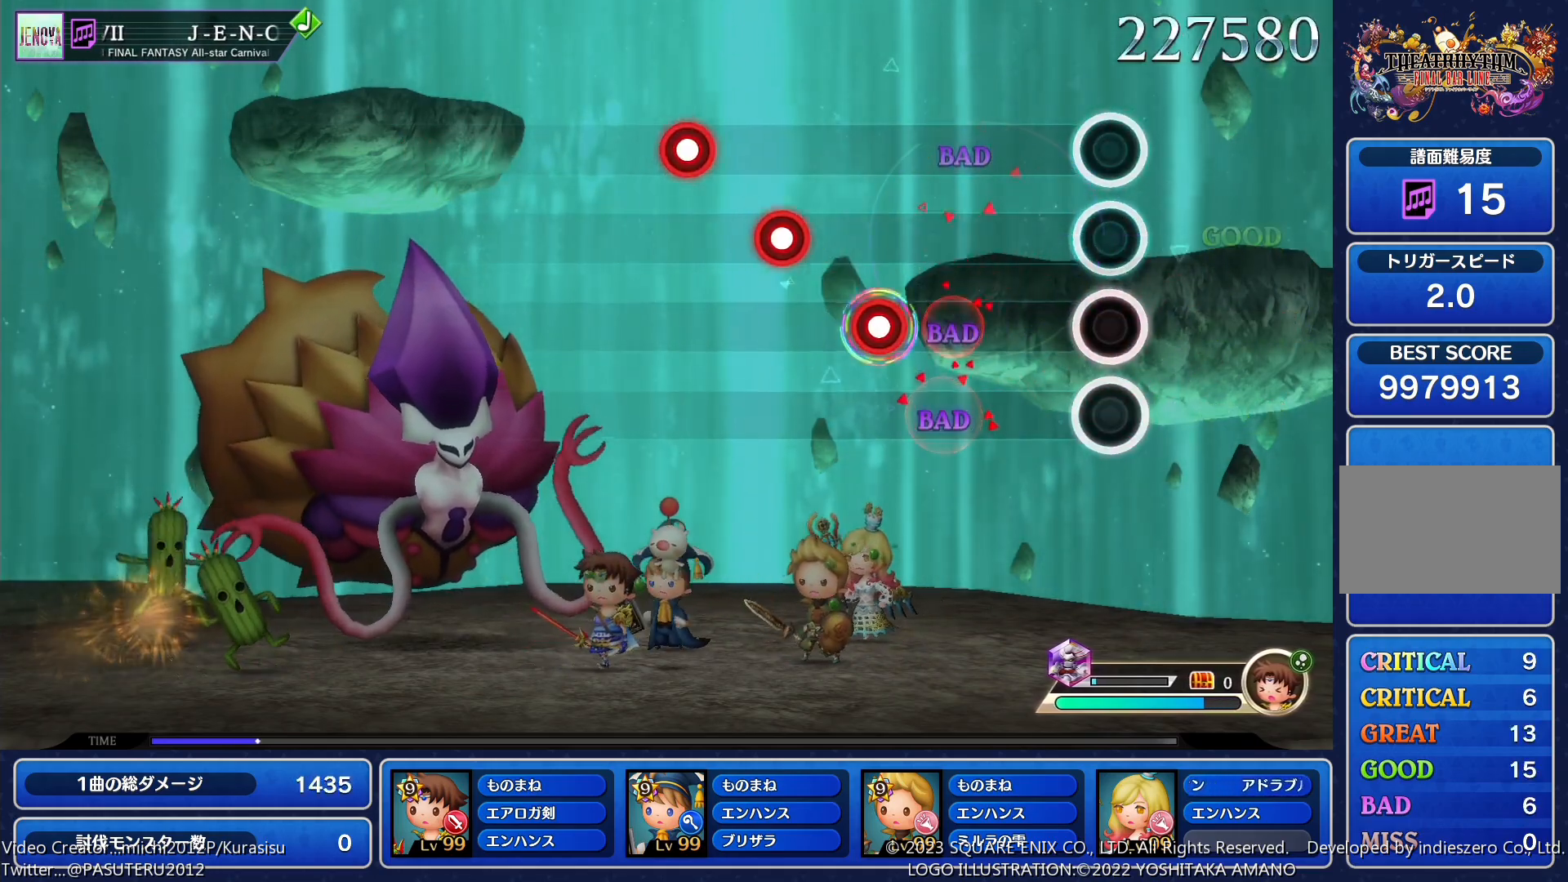
{"buttons": [], "events": [[67, "SQUARE", "up"], [83, "DPAD_RIGHT", "down"], [167, "DPAD_RIGHT", "up"], [183, "SQUARE", "down"], [267, "SQUARE", "up"], [283, "DPAD_RIGHT", "down"], [367, "DPAD_RIGHT", "up"], [417, "SQUARE", "down"], [467, "SQUARE", "up"]]}
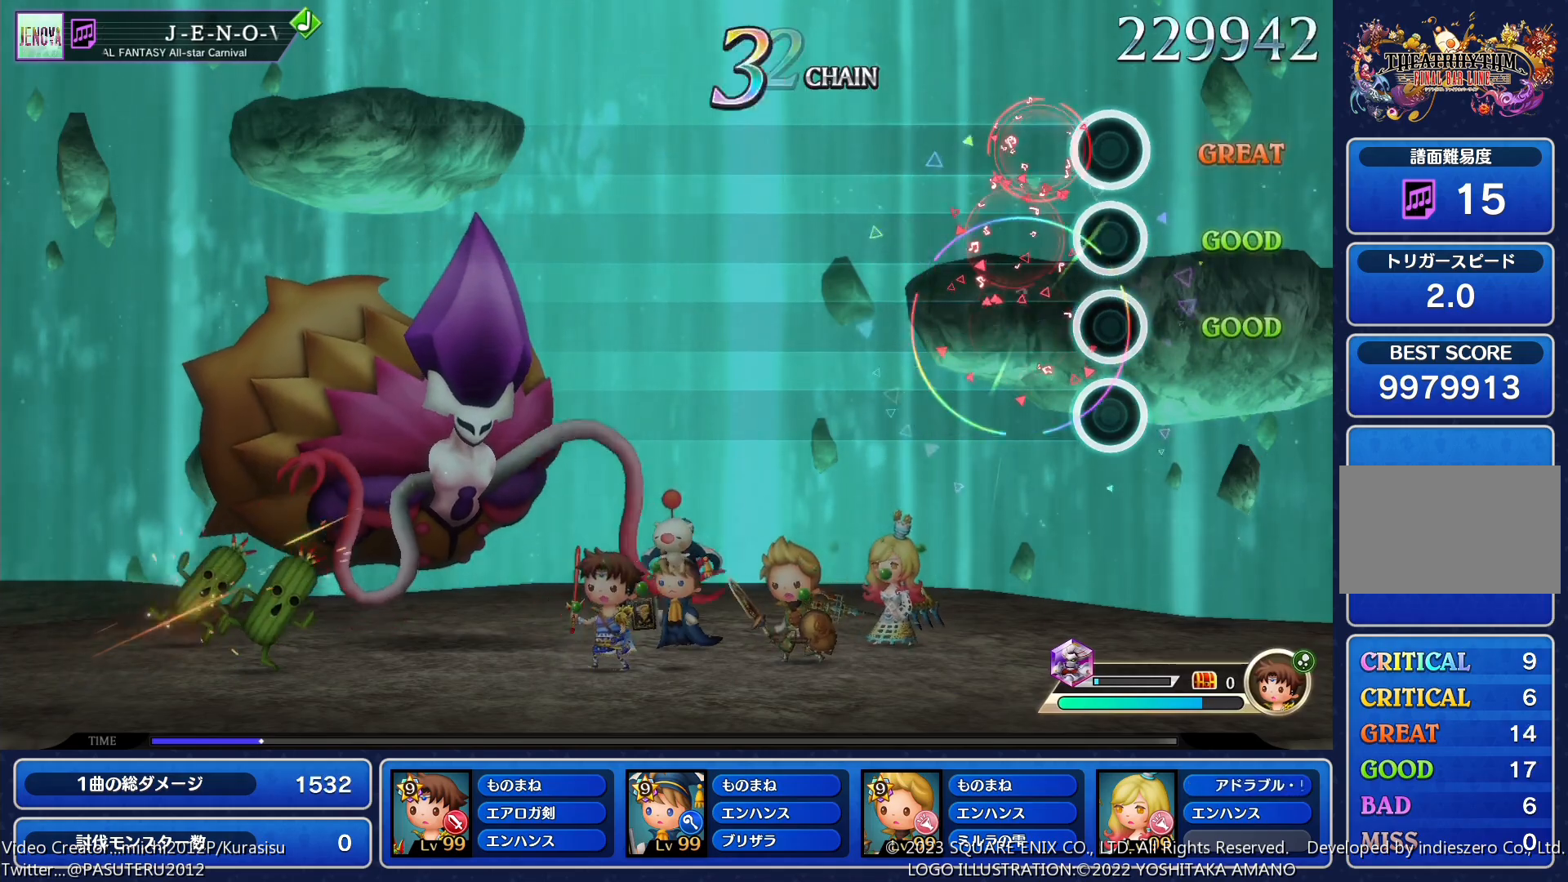
{"buttons": [], "events": [[17, "DPAD_RIGHT", "down"], [133, "DPAD_RIGHT", "up"]]}
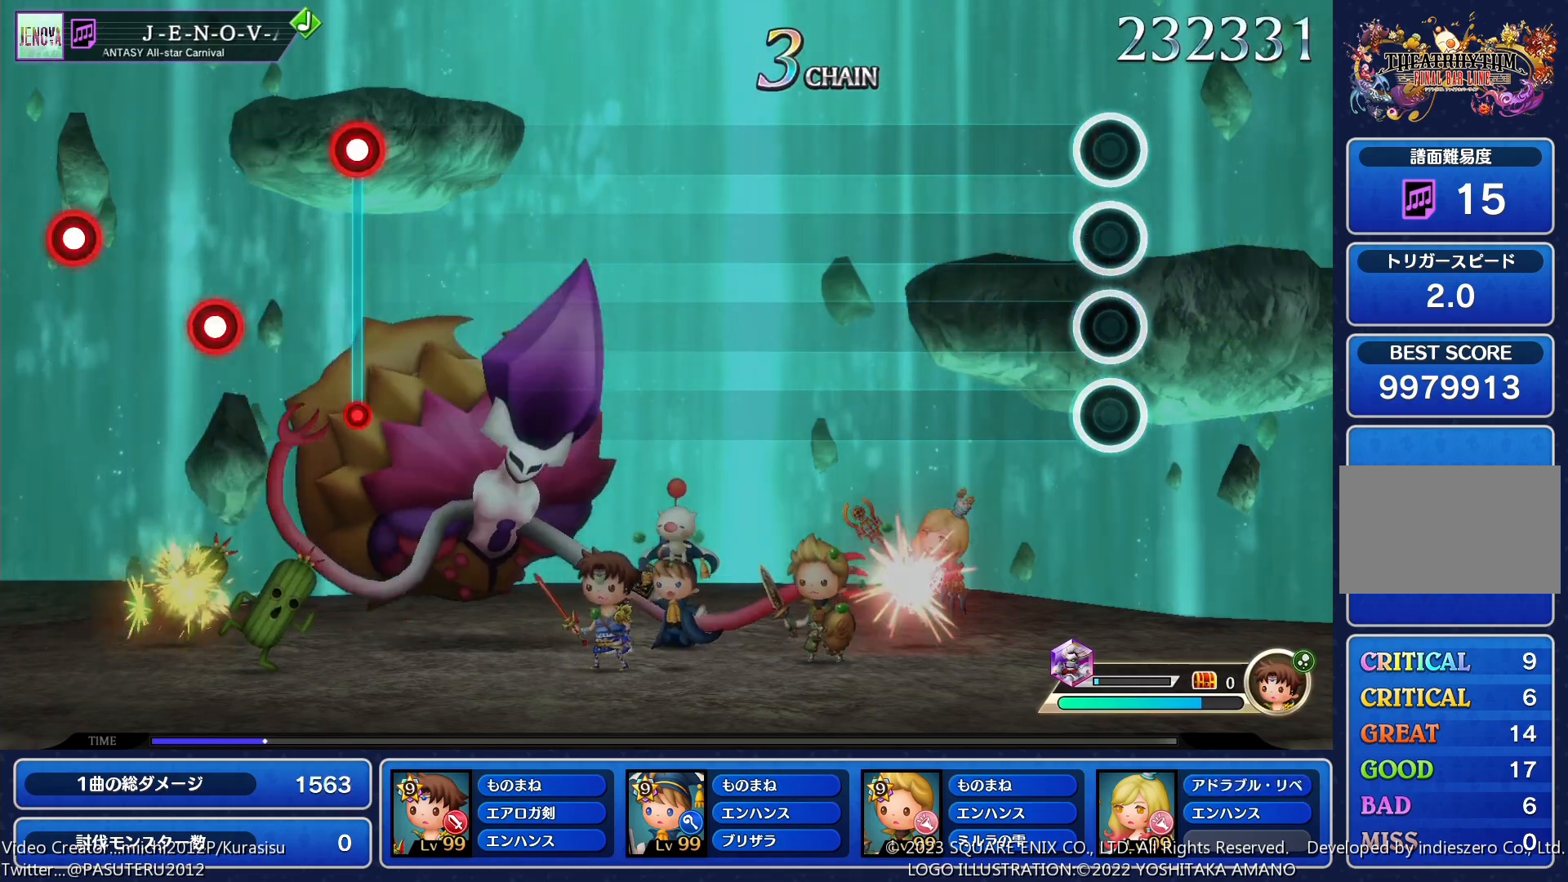
{"buttons": [], "events": []}
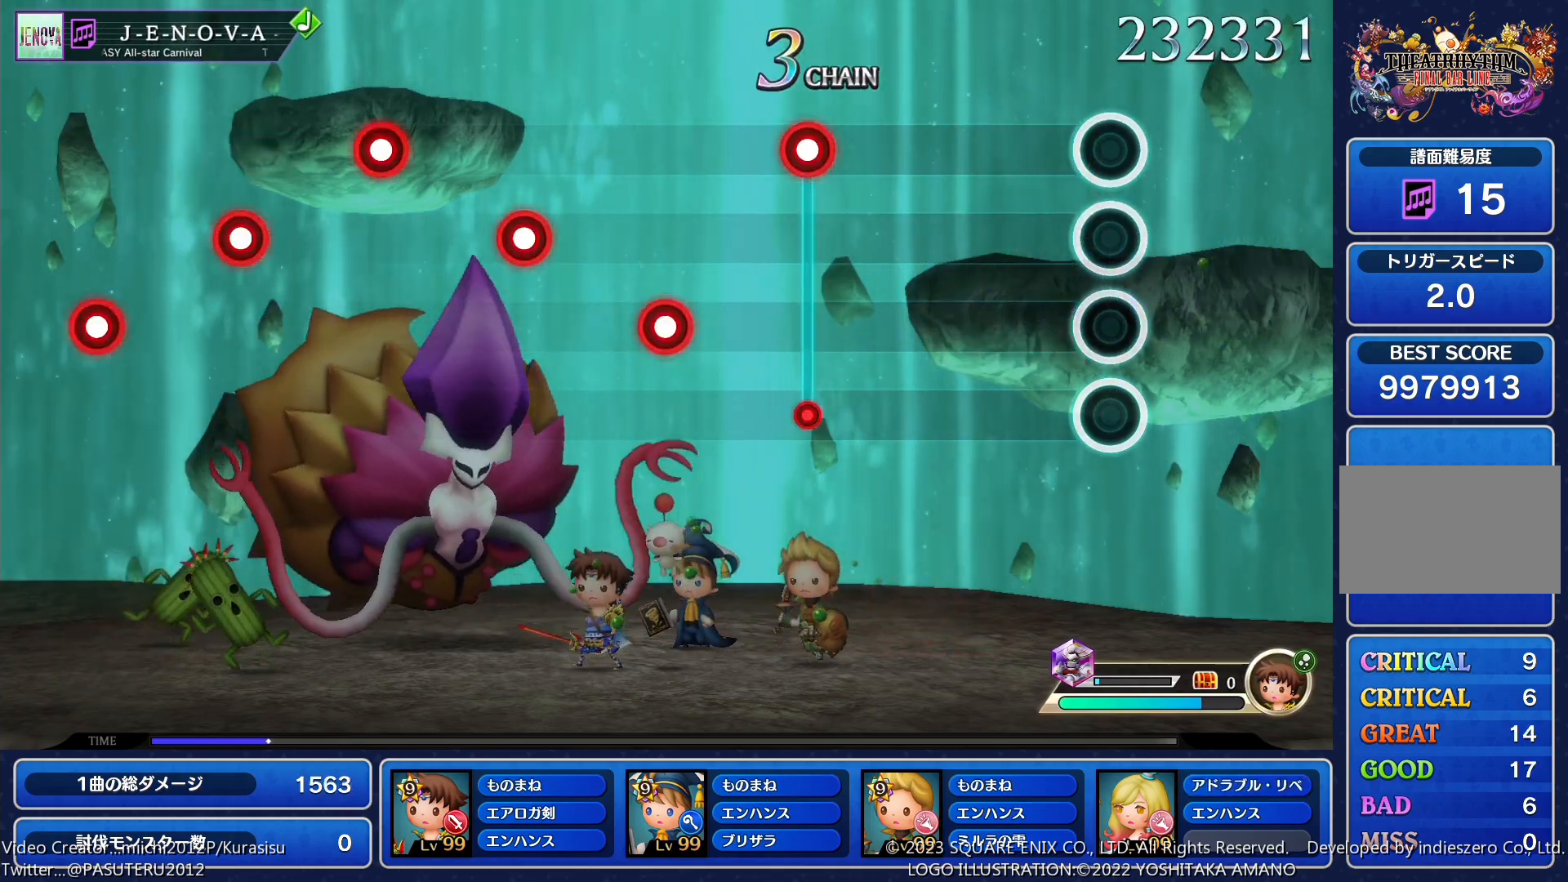
{"buttons": ["DPAD_RIGHT"], "events": [[300, "SQUARE", "down"], [400, "SQUARE", "up"], [450, "DPAD_RIGHT", "down"]]}
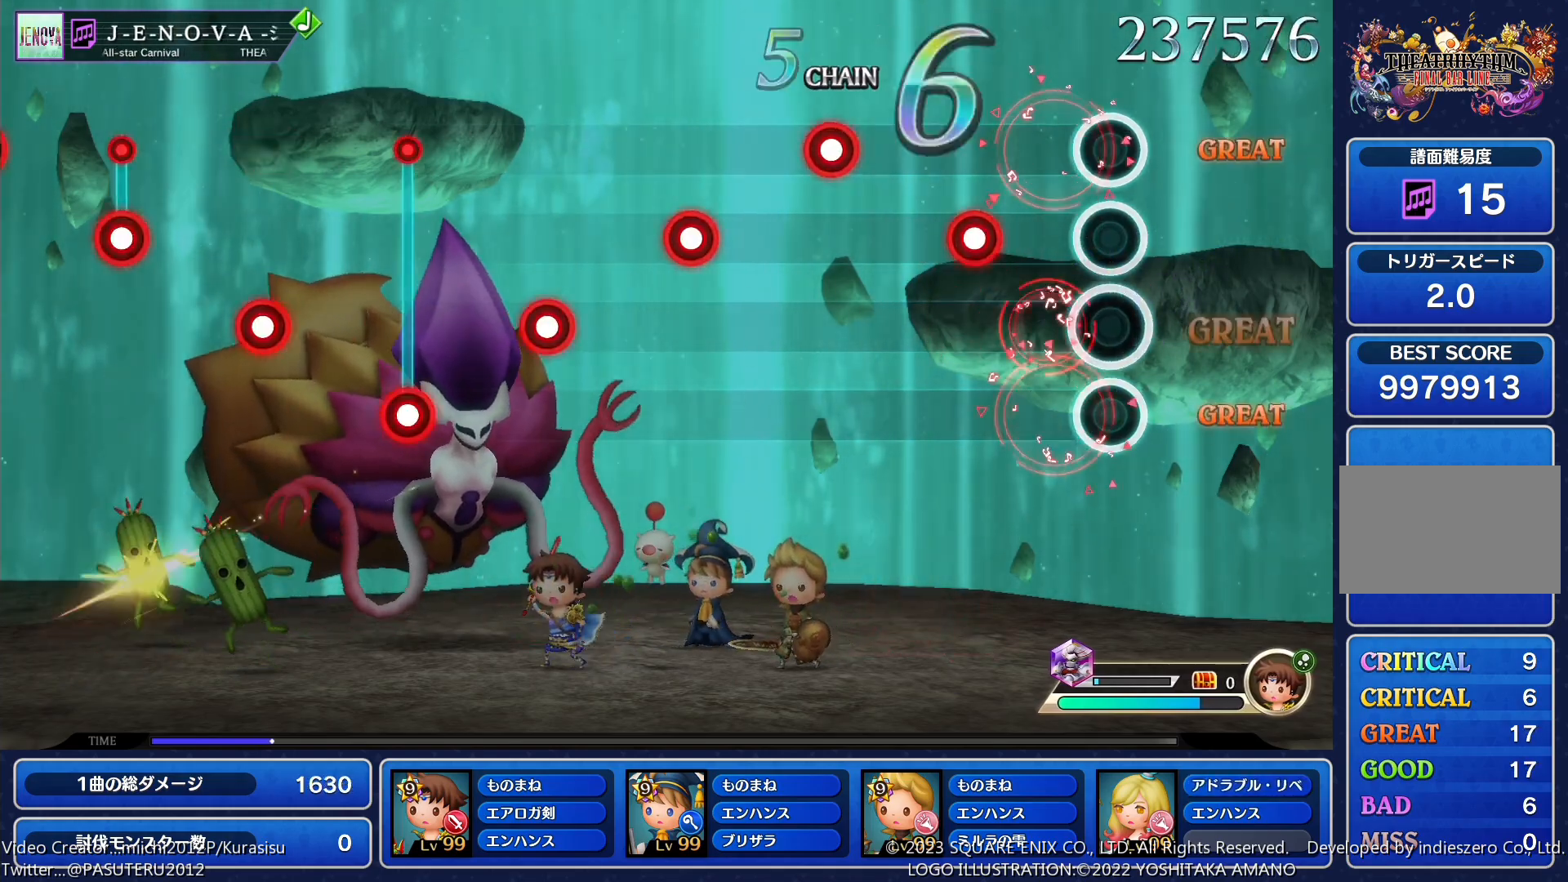
{"buttons": ["SQUARE"], "events": [[67, "DPAD_RIGHT", "up"], [83, "SQUARE", "down"], [183, "SQUARE", "up"], [233, "DPAD_RIGHT", "down"], [350, "DPAD_RIGHT", "up"], [417, "SQUARE", "down"]]}
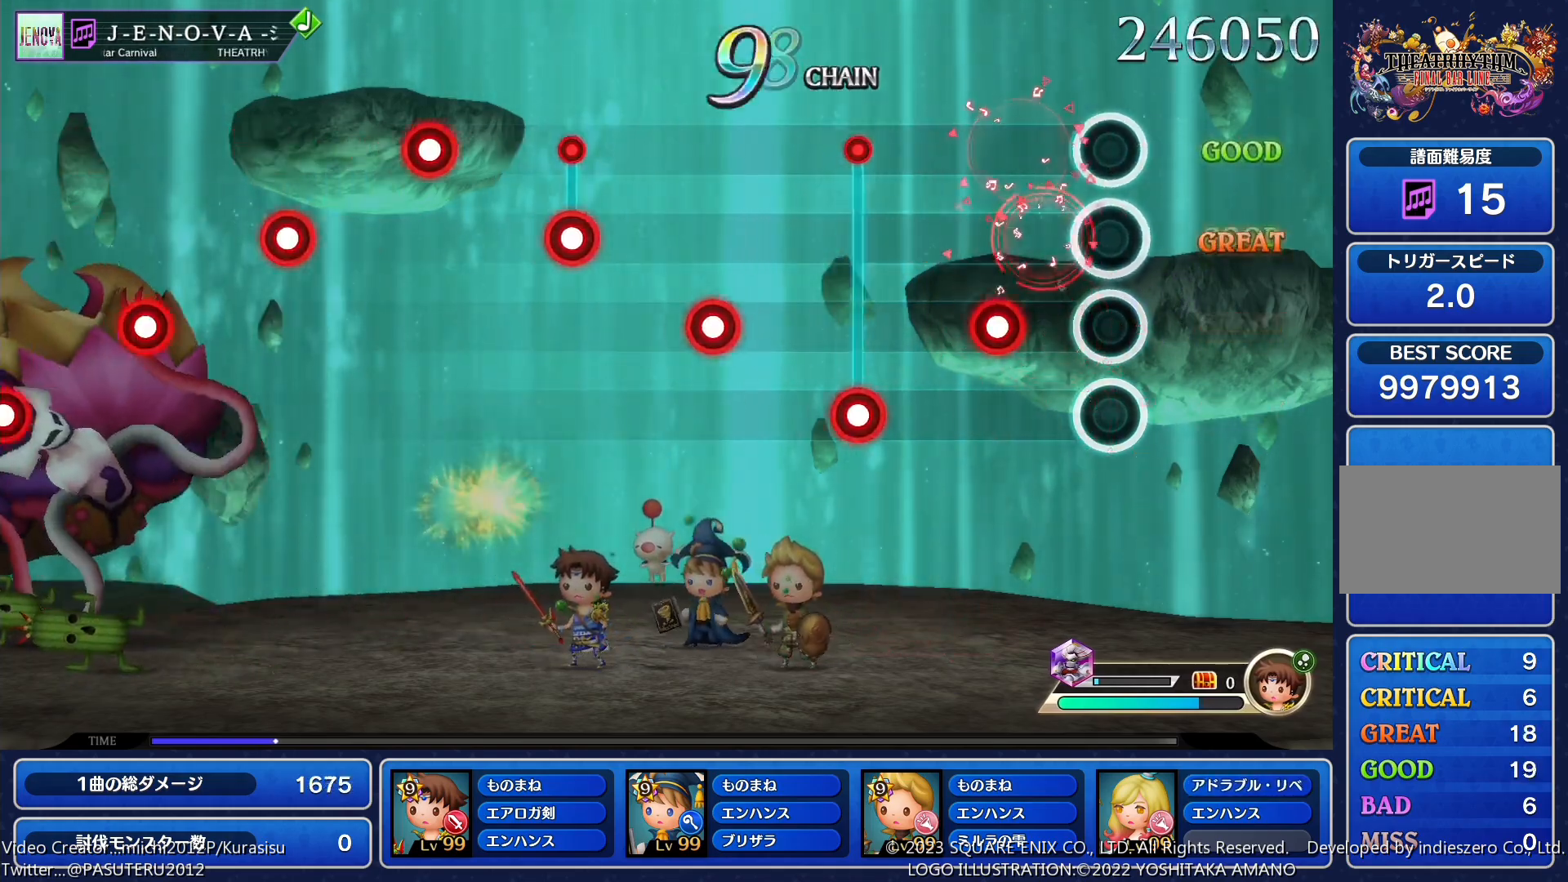
{"buttons": ["DPAD_RIGHT"], "events": [[33, "SQUARE", "up"], [83, "DPAD_RIGHT", "down"], [200, "DPAD_RIGHT", "up"], [233, "SQUARE", "down"], [350, "SQUARE", "up"], [400, "DPAD_RIGHT", "down"]]}
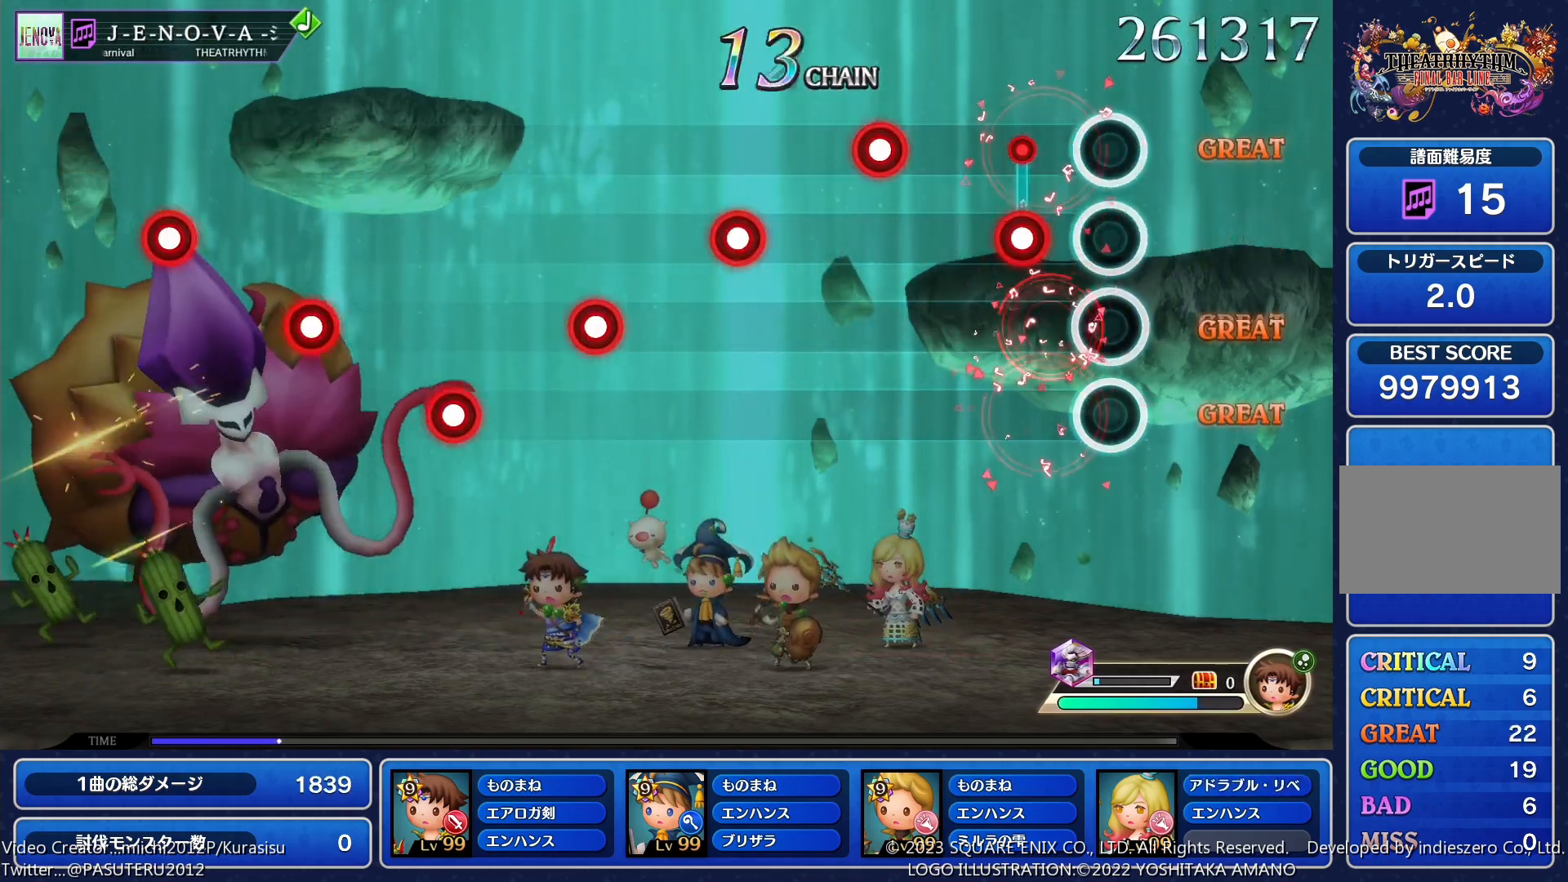
{"buttons": [], "events": [[17, "DPAD_RIGHT", "up"], [67, "SQUARE", "down"], [183, "SQUARE", "up"], [233, "DPAD_RIGHT", "down"], [350, "DPAD_RIGHT", "up"], [383, "SQUARE", "down"], [500, "SQUARE", "up"]]}
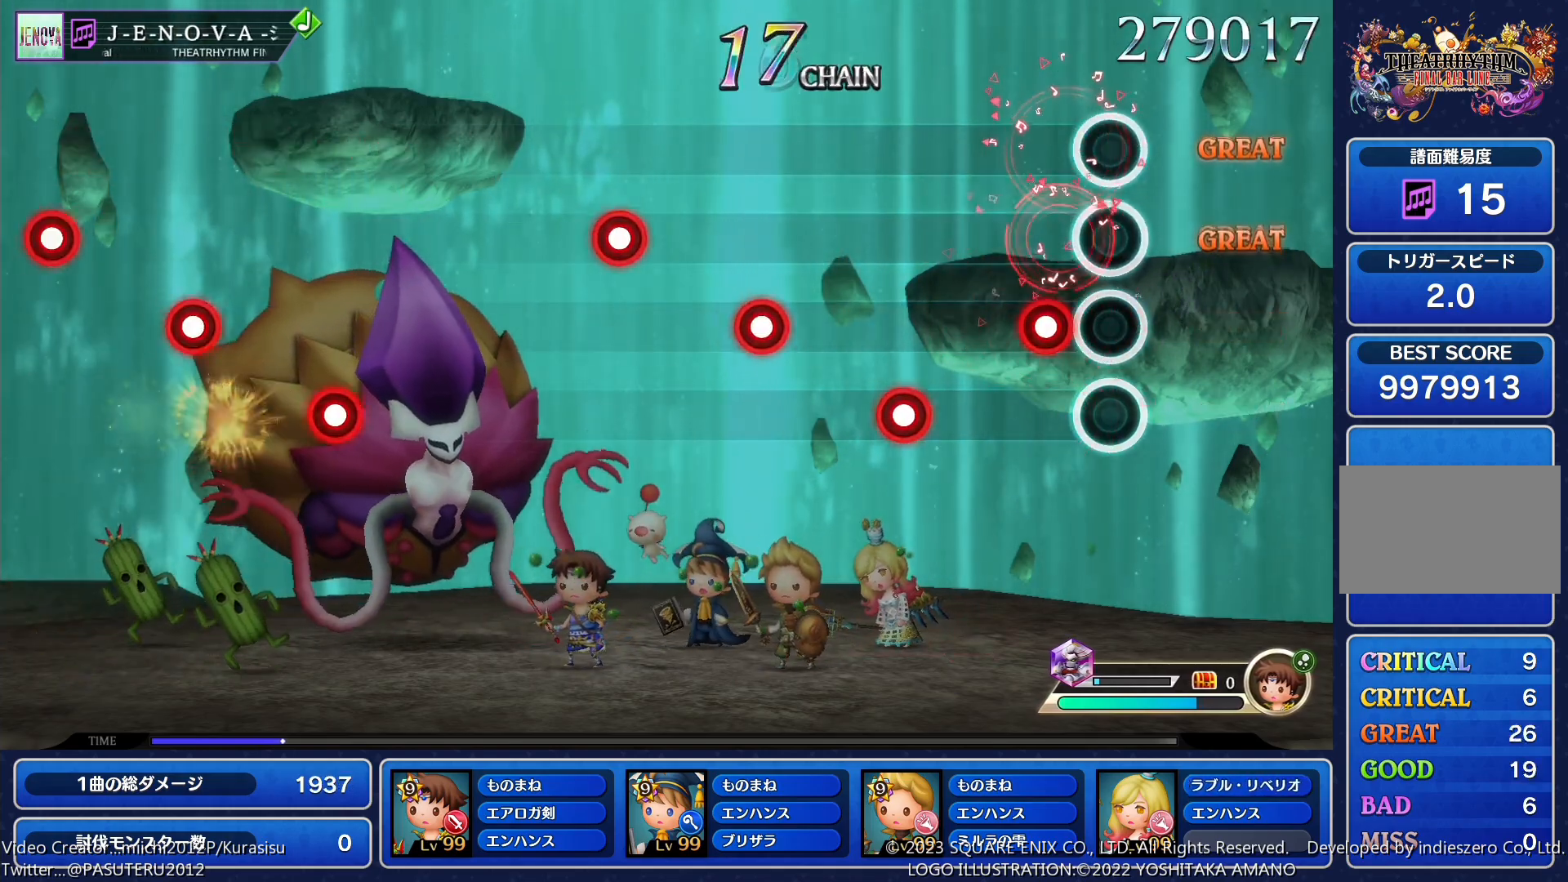
{"buttons": ["DPAD_RIGHT"], "events": [[67, "DPAD_RIGHT", "down"], [183, "DPAD_RIGHT", "up"], [217, "SQUARE", "down"], [333, "SQUARE", "up"], [400, "DPAD_RIGHT", "down"]]}
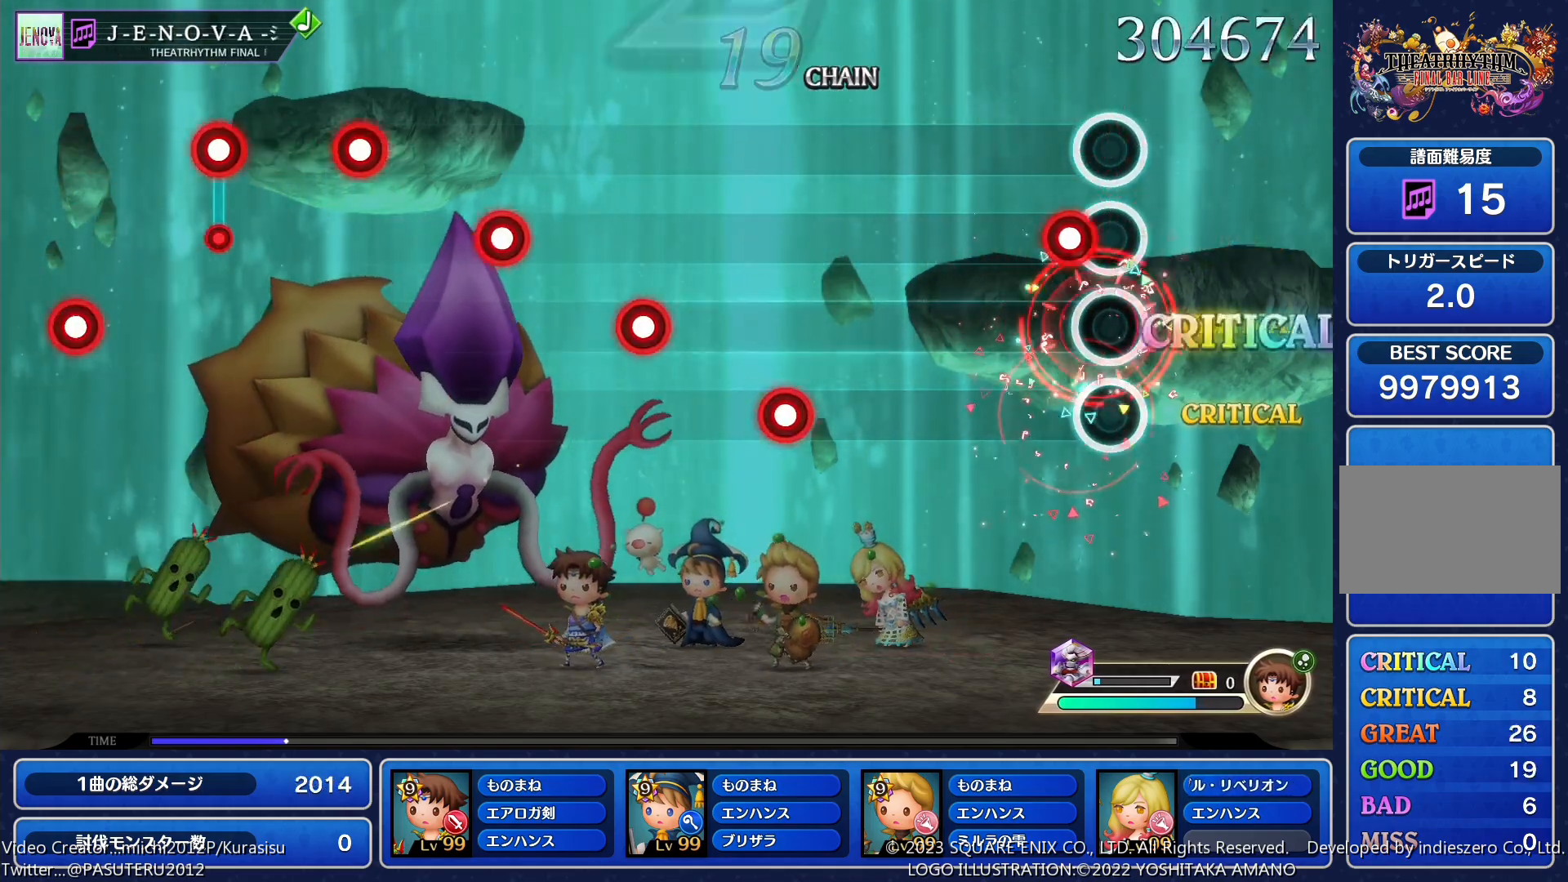
{"buttons": ["DPAD_RIGHT"], "events": [[17, "DPAD_RIGHT", "up"], [50, "SQUARE", "down"], [133, "SQUARE", "up"], [333, "SQUARE", "down"], [417, "SQUARE", "up"], [500, "DPAD_RIGHT", "down"]]}
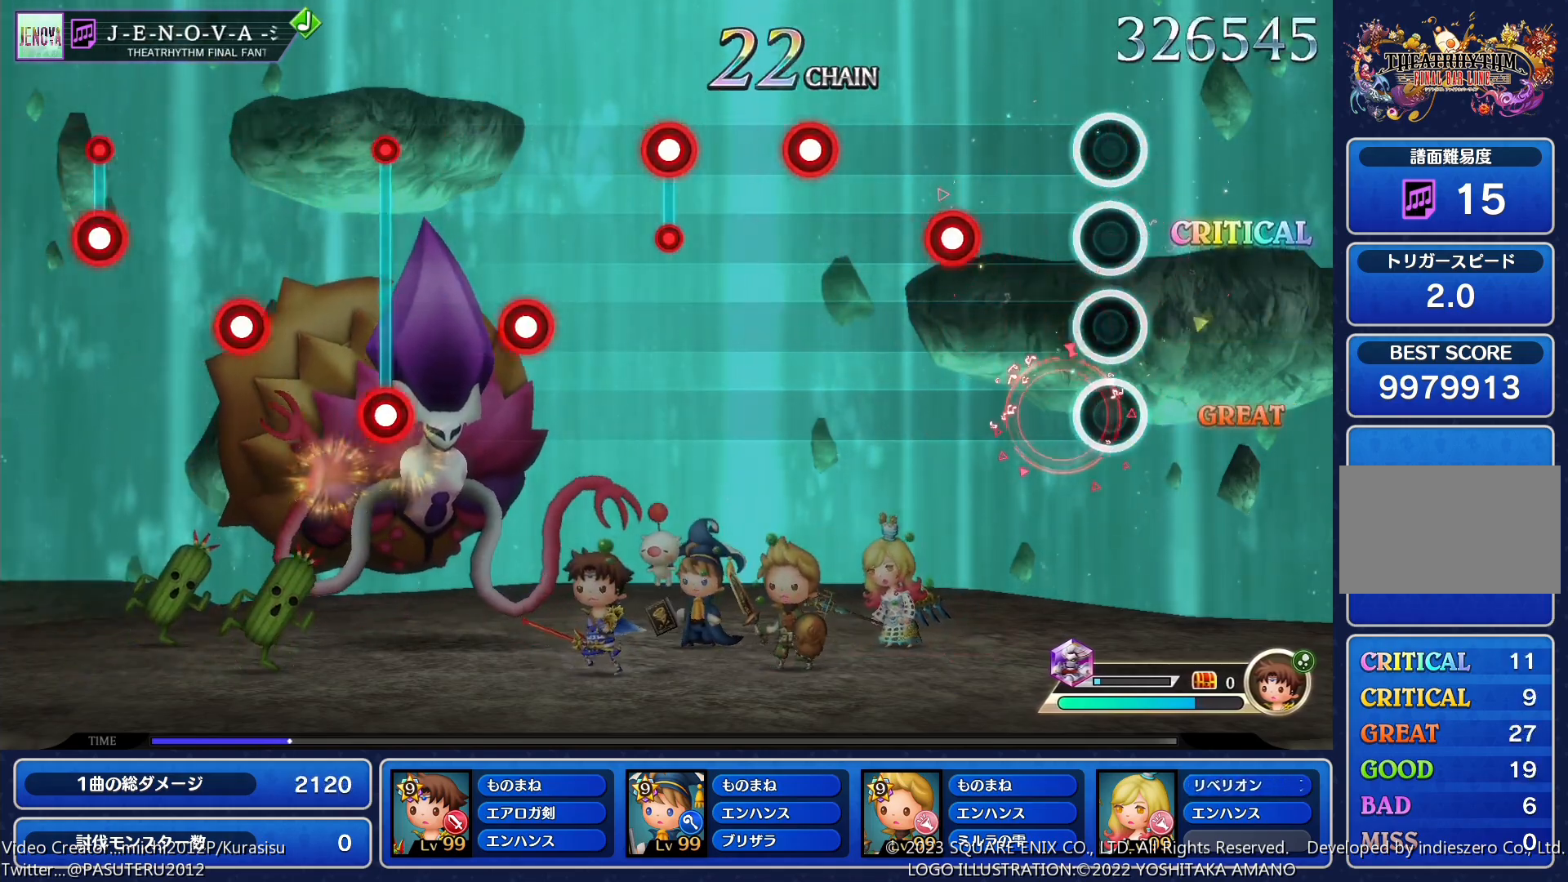
{"buttons": ["SQUARE"], "events": [[117, "DPAD_RIGHT", "up"], [133, "SQUARE", "down"], [233, "SQUARE", "up"], [317, "DPAD_RIGHT", "down"], [433, "DPAD_RIGHT", "up"], [467, "SQUARE", "down"]]}
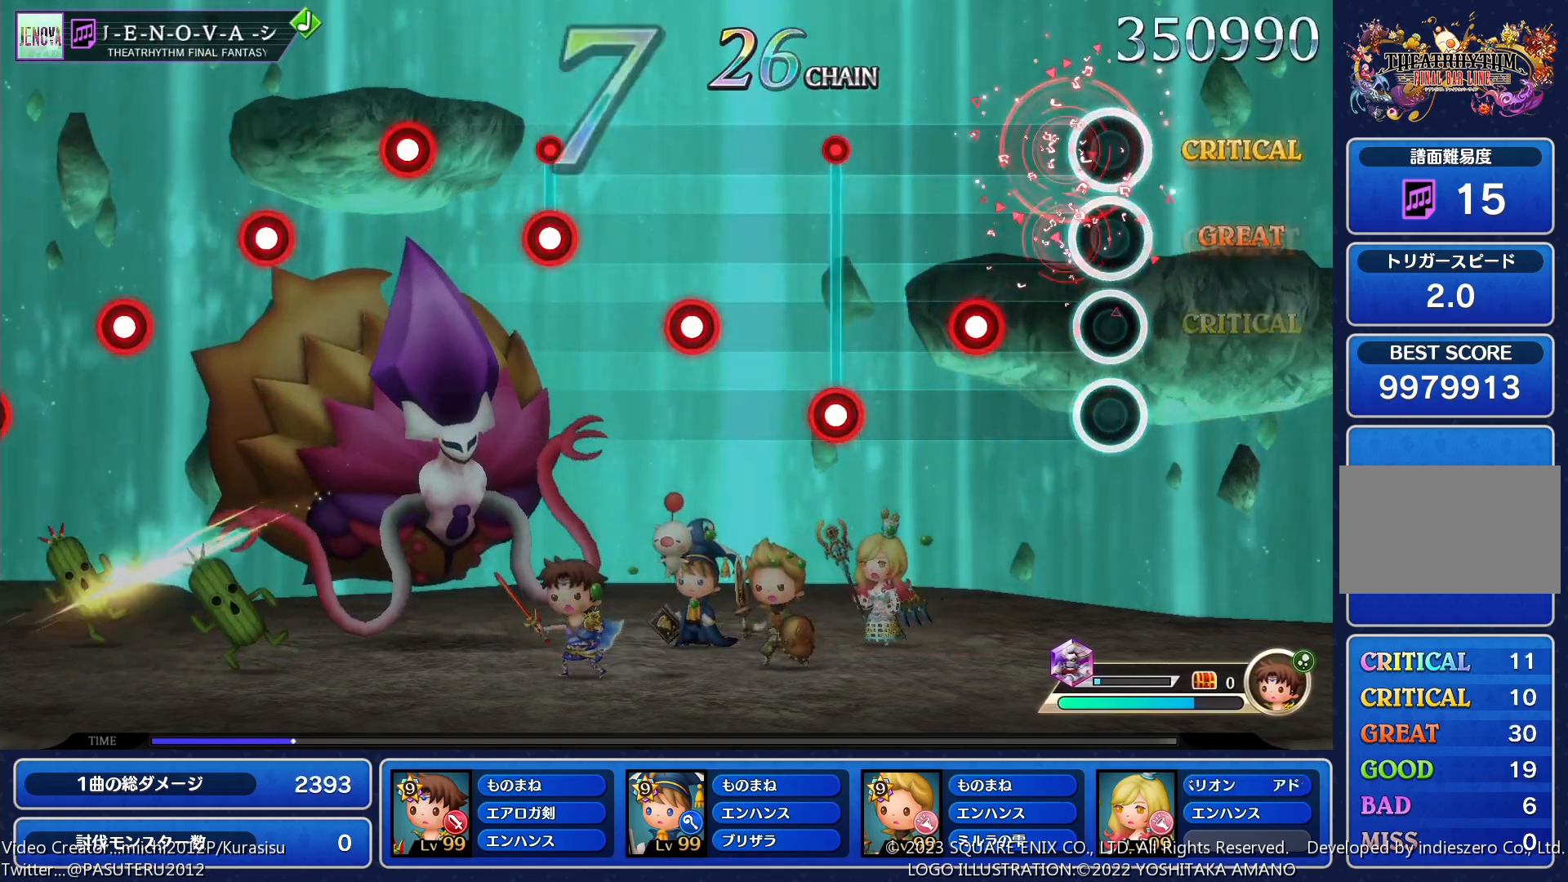
{"buttons": ["DPAD_RIGHT"], "events": [[67, "SQUARE", "up"], [133, "DPAD_RIGHT", "down"], [250, "DPAD_RIGHT", "up"], [283, "SQUARE", "down"], [383, "SQUARE", "up"], [467, "DPAD_RIGHT", "down"]]}
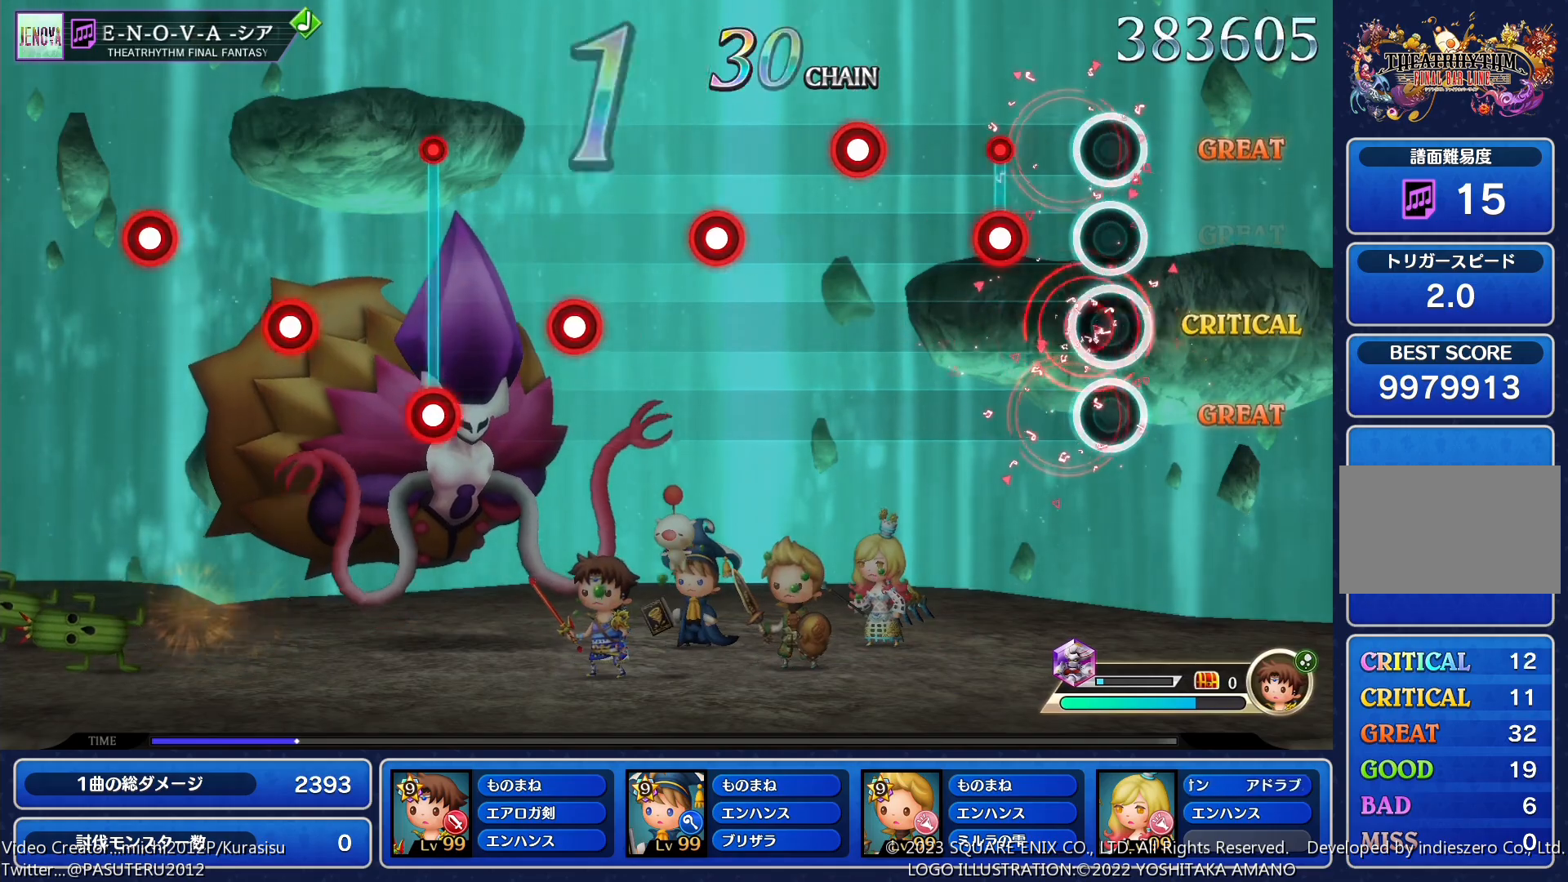
{"buttons": ["SQUARE"], "events": [[83, "DPAD_RIGHT", "up"], [117, "SQUARE", "down"], [233, "SQUARE", "up"], [267, "DPAD_RIGHT", "down"], [400, "DPAD_RIGHT", "up"], [433, "SQUARE", "down"]]}
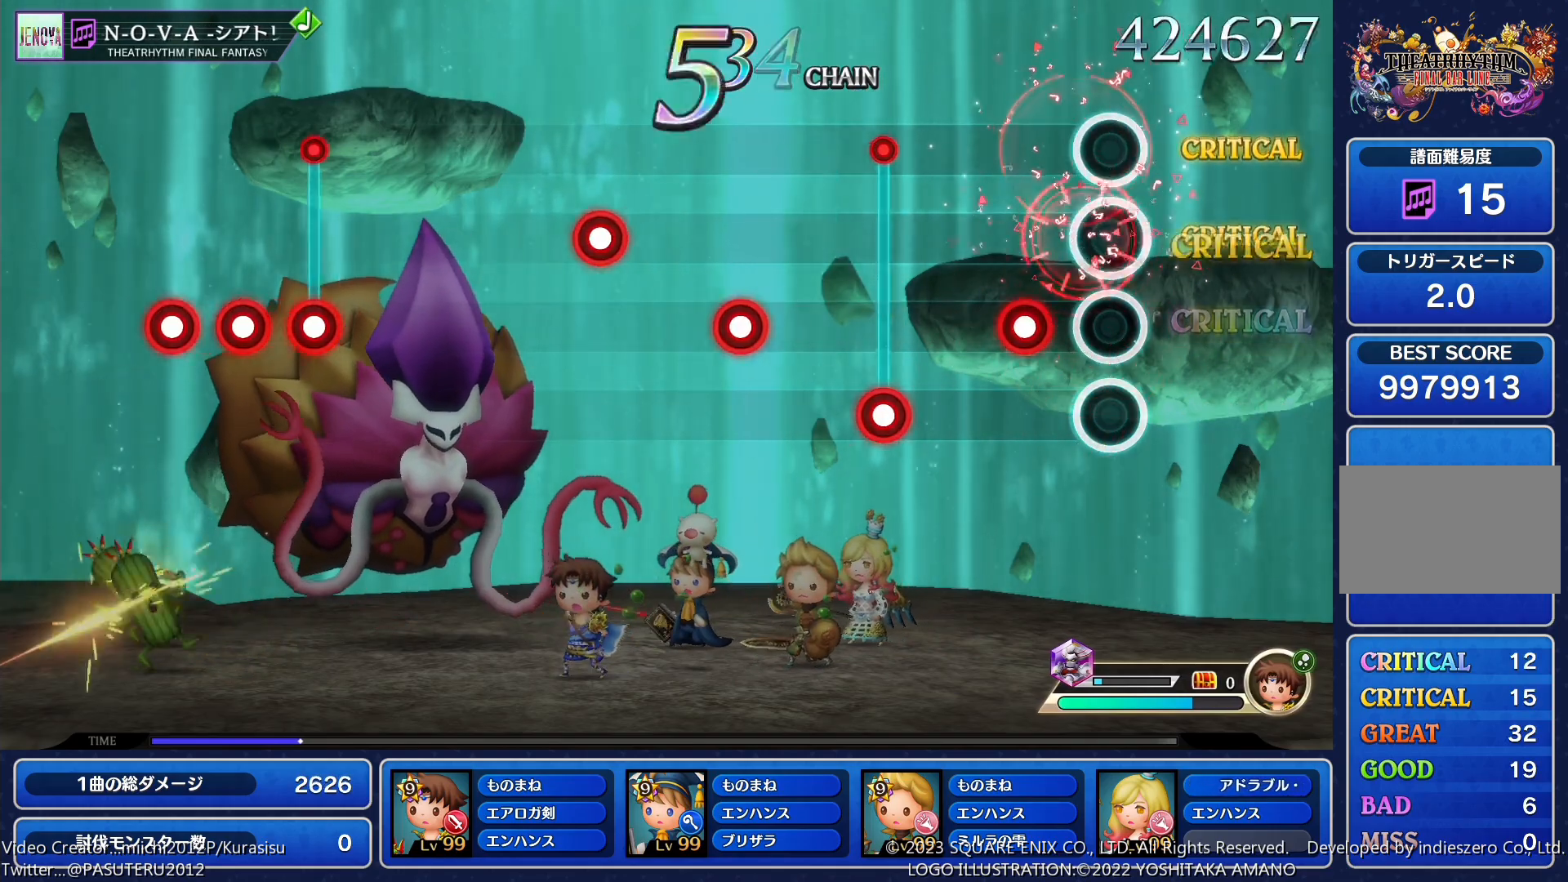
{"buttons": ["SQUARE"], "events": [[33, "SQUARE", "up"], [83, "DPAD_RIGHT", "down"], [217, "DPAD_RIGHT", "up"], [217, "SQUARE", "down"], [333, "SQUARE", "up"], [367, "DPAD_RIGHT", "down"], [483, "DPAD_RIGHT", "up"], [500, "SQUARE", "down"]]}
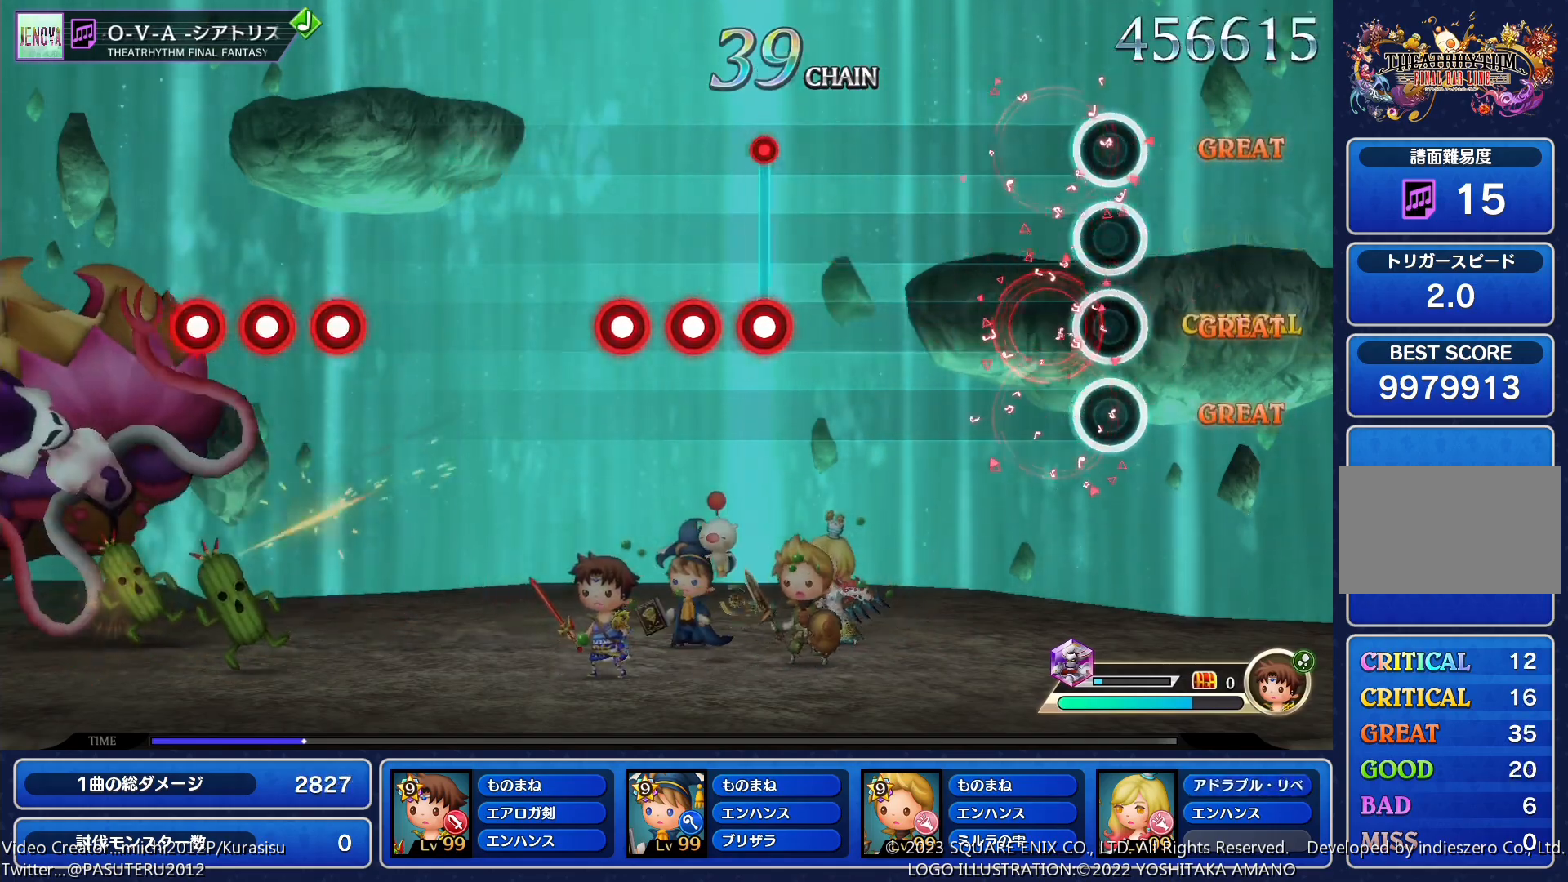
{"buttons": ["SQUARE", "DPAD_RIGHT"], "events": [[100, "SQUARE", "up"], [333, "SQUARE", "down"], [400, "SQUARE", "up"], [417, "DPAD_RIGHT", "down"], [500, "SQUARE", "down"]]}
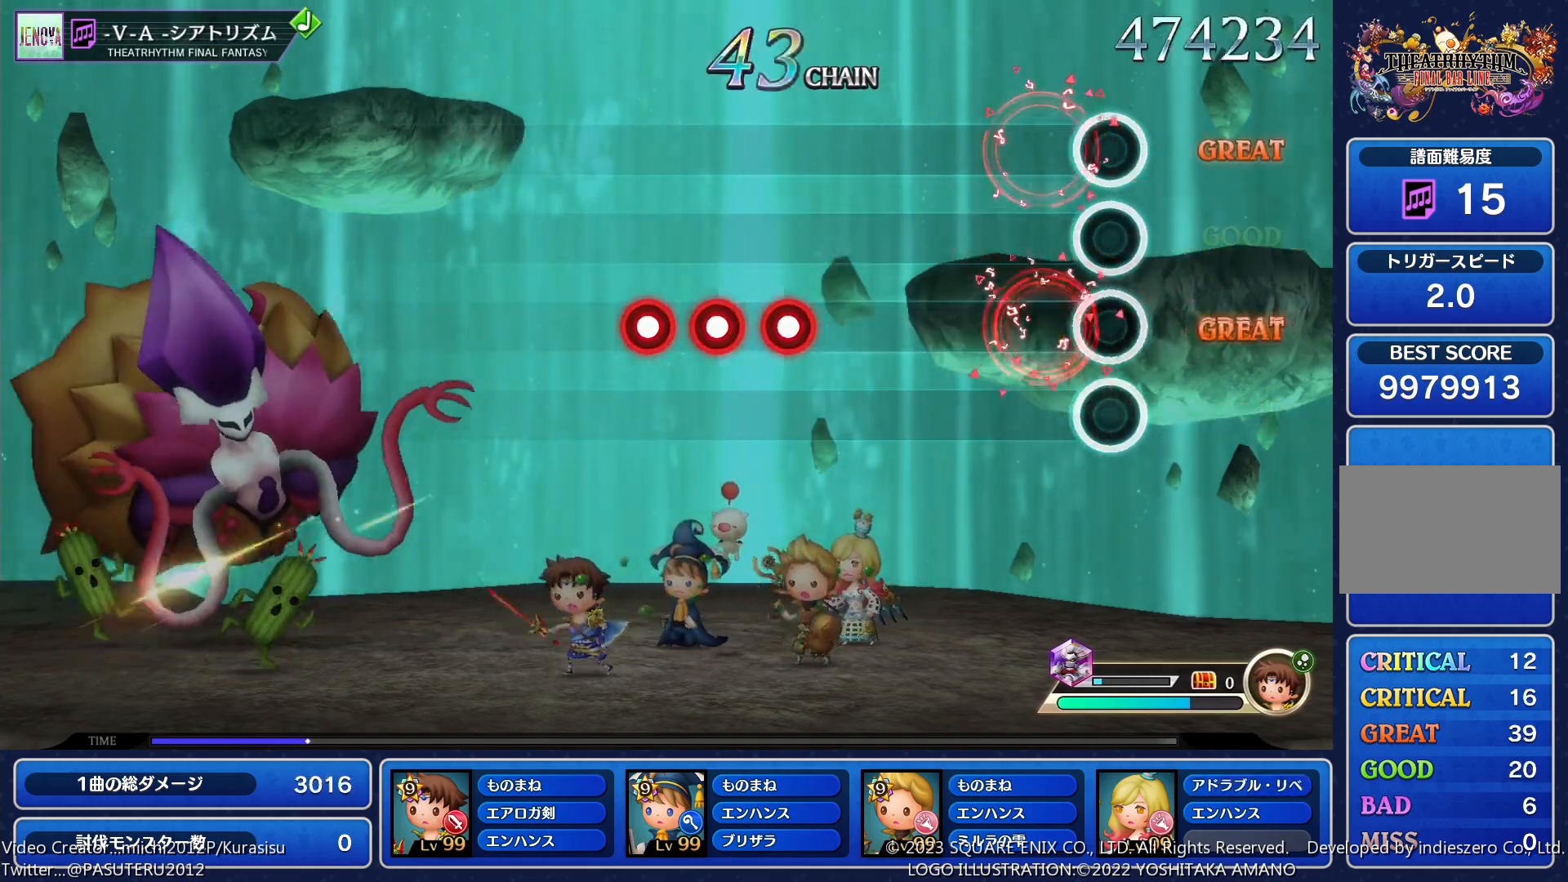
{"buttons": [], "events": [[17, "DPAD_RIGHT", "up"], [83, "SQUARE", "up"], [250, "SQUARE", "down"], [333, "SQUARE", "up"], [350, "DPAD_RIGHT", "down"], [417, "SQUARE", "down"], [450, "DPAD_RIGHT", "up"], [500, "SQUARE", "up"]]}
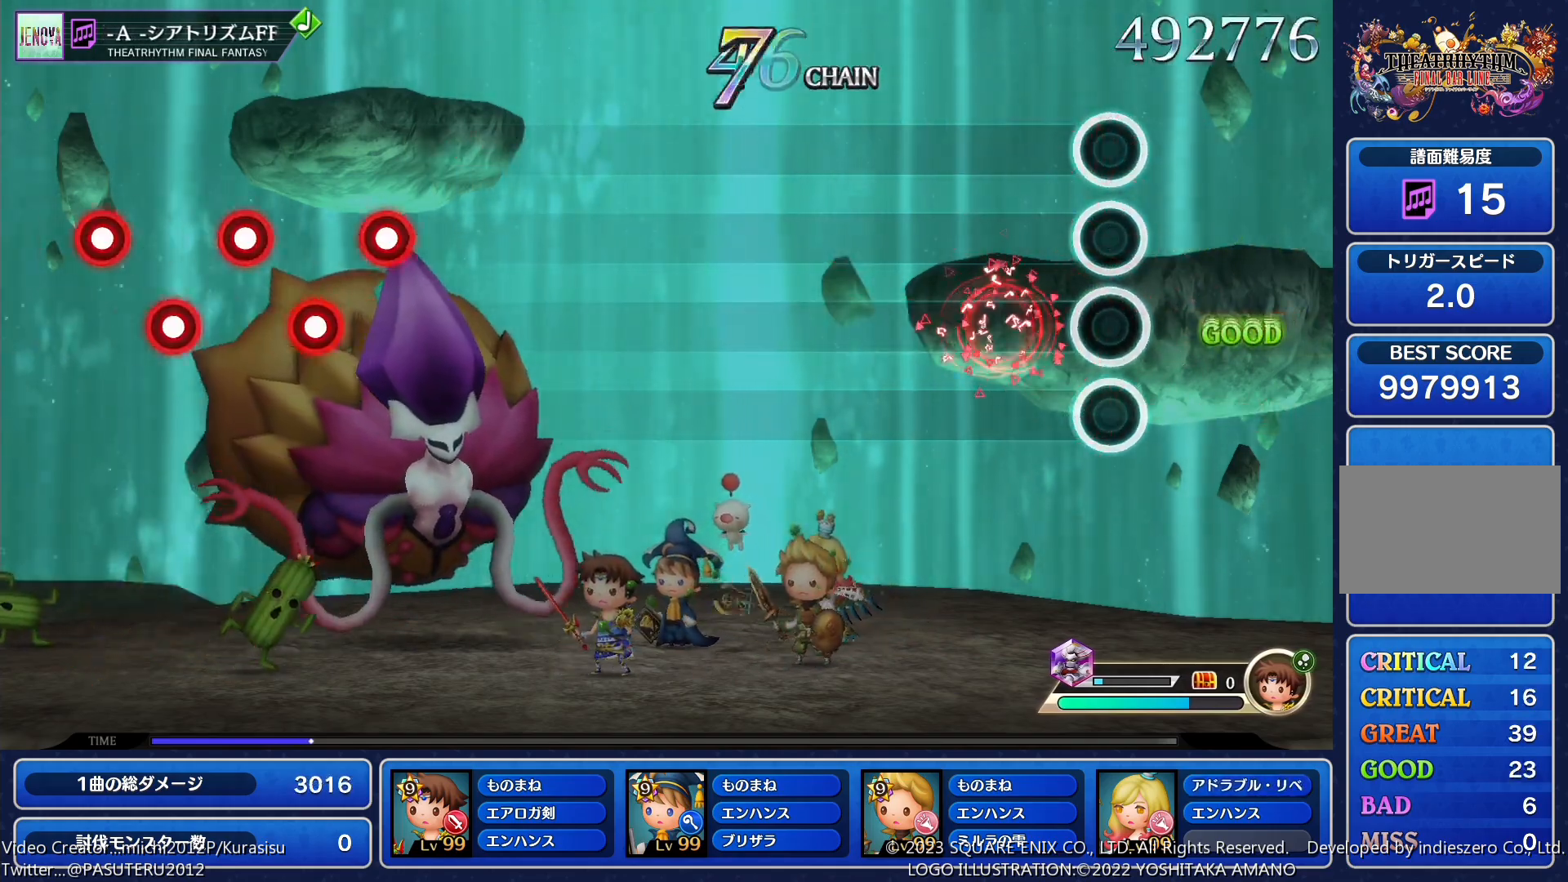
{"buttons": [], "events": []}
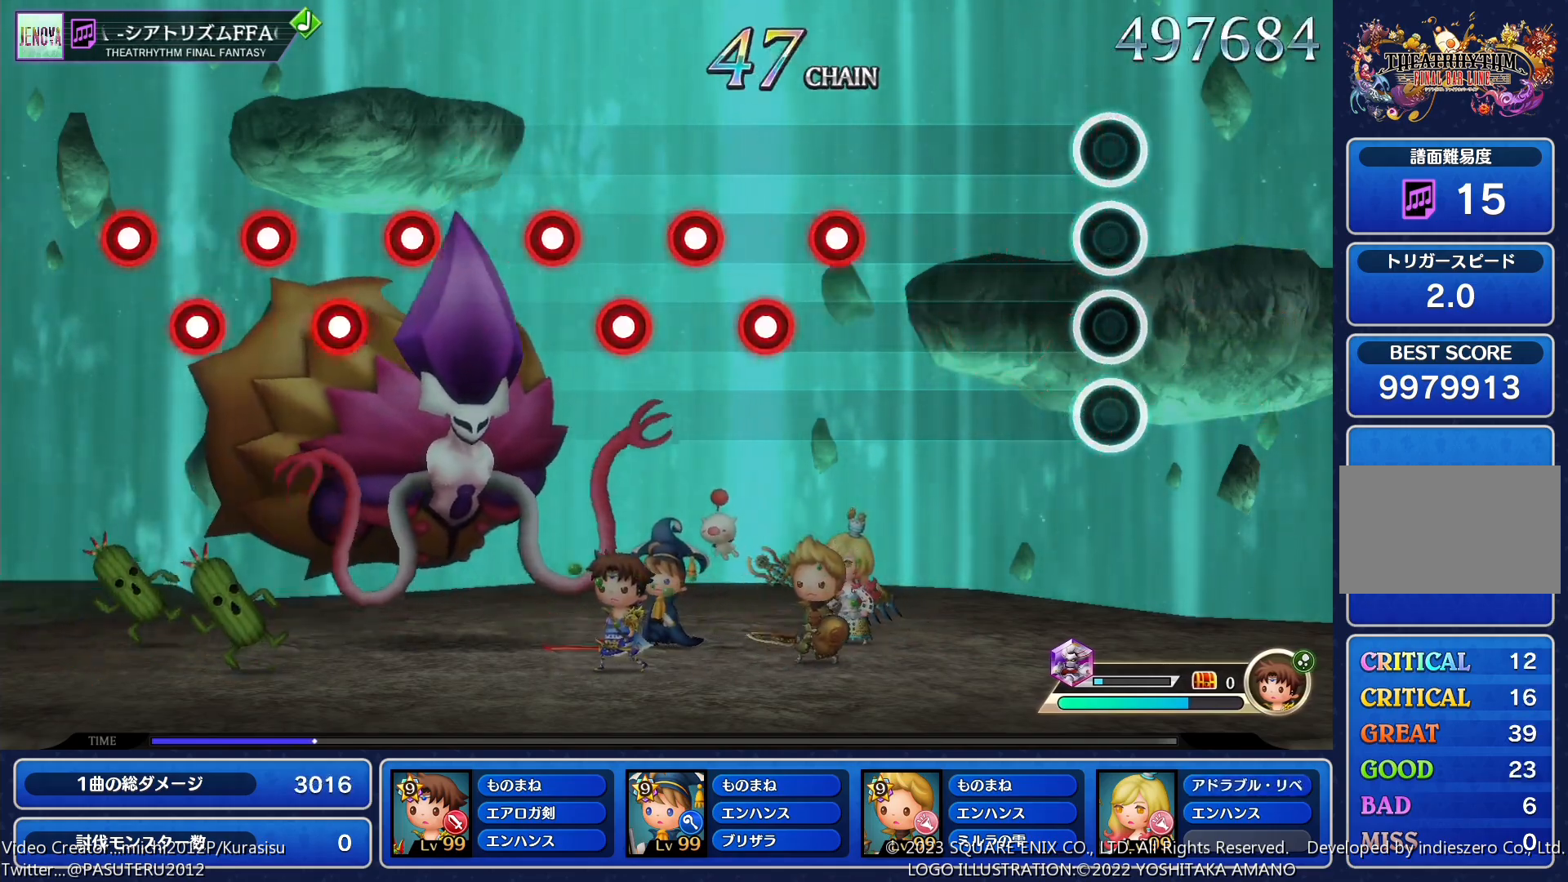
{"buttons": ["SQUARE"], "events": [[283, "SQUARE", "down"], [350, "SQUARE", "up"], [367, "DPAD_RIGHT", "down"], [450, "DPAD_RIGHT", "up"], [450, "SQUARE", "down"]]}
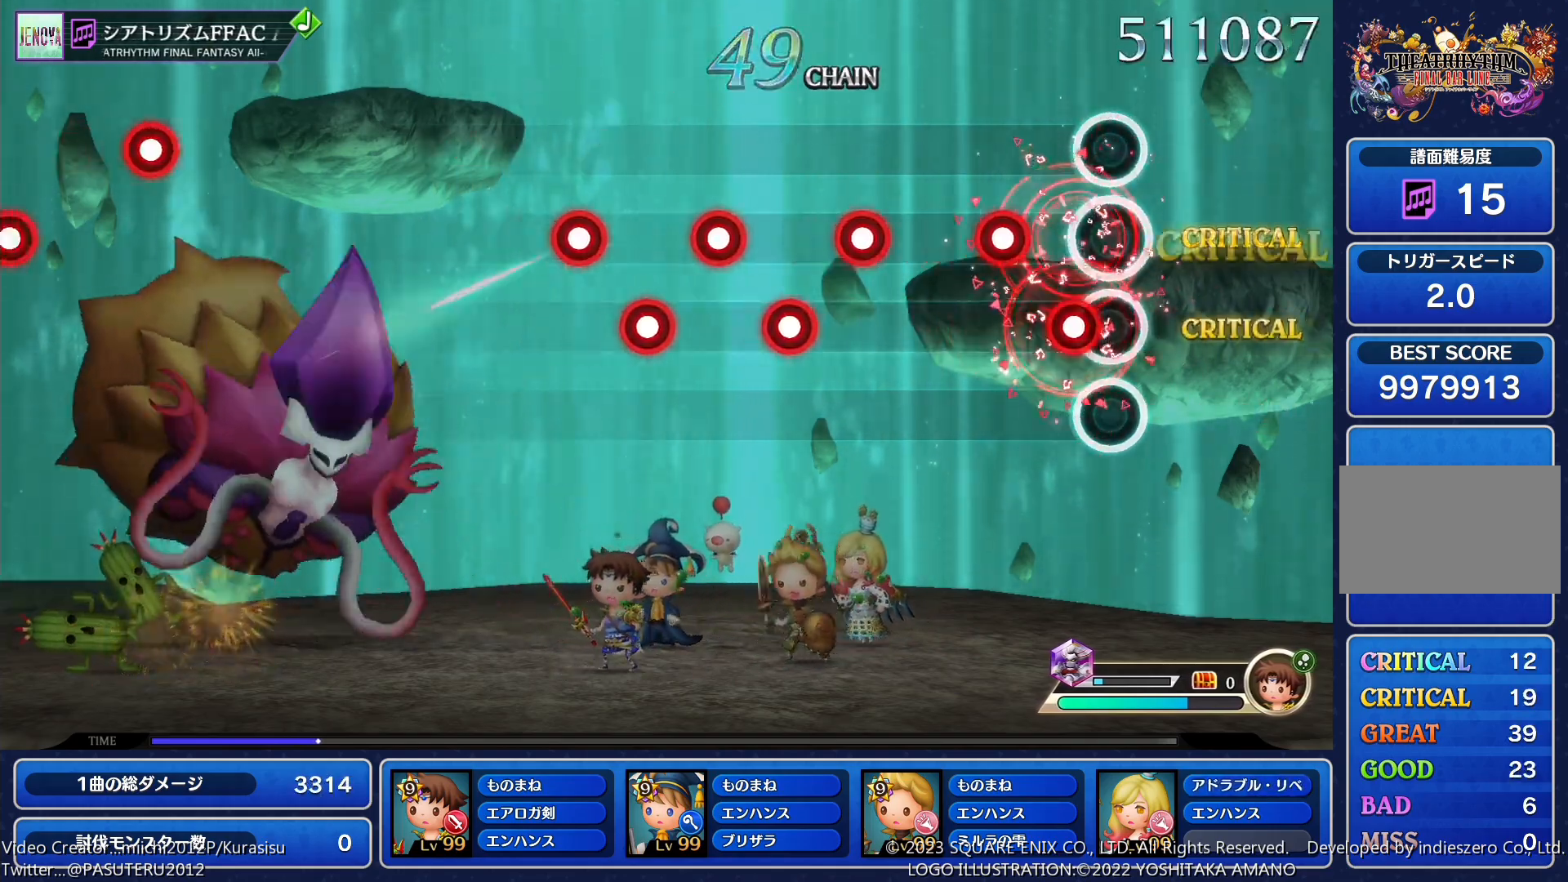
{"buttons": ["SQUARE"], "events": [[33, "DPAD_RIGHT", "down"], [33, "SQUARE", "up"], [117, "SQUARE", "down"], [133, "DPAD_RIGHT", "up"], [200, "SQUARE", "up"], [267, "SQUARE", "down"], [350, "SQUARE", "up"], [367, "DPAD_RIGHT", "down"], [433, "SQUARE", "down"], [450, "DPAD_RIGHT", "up"]]}
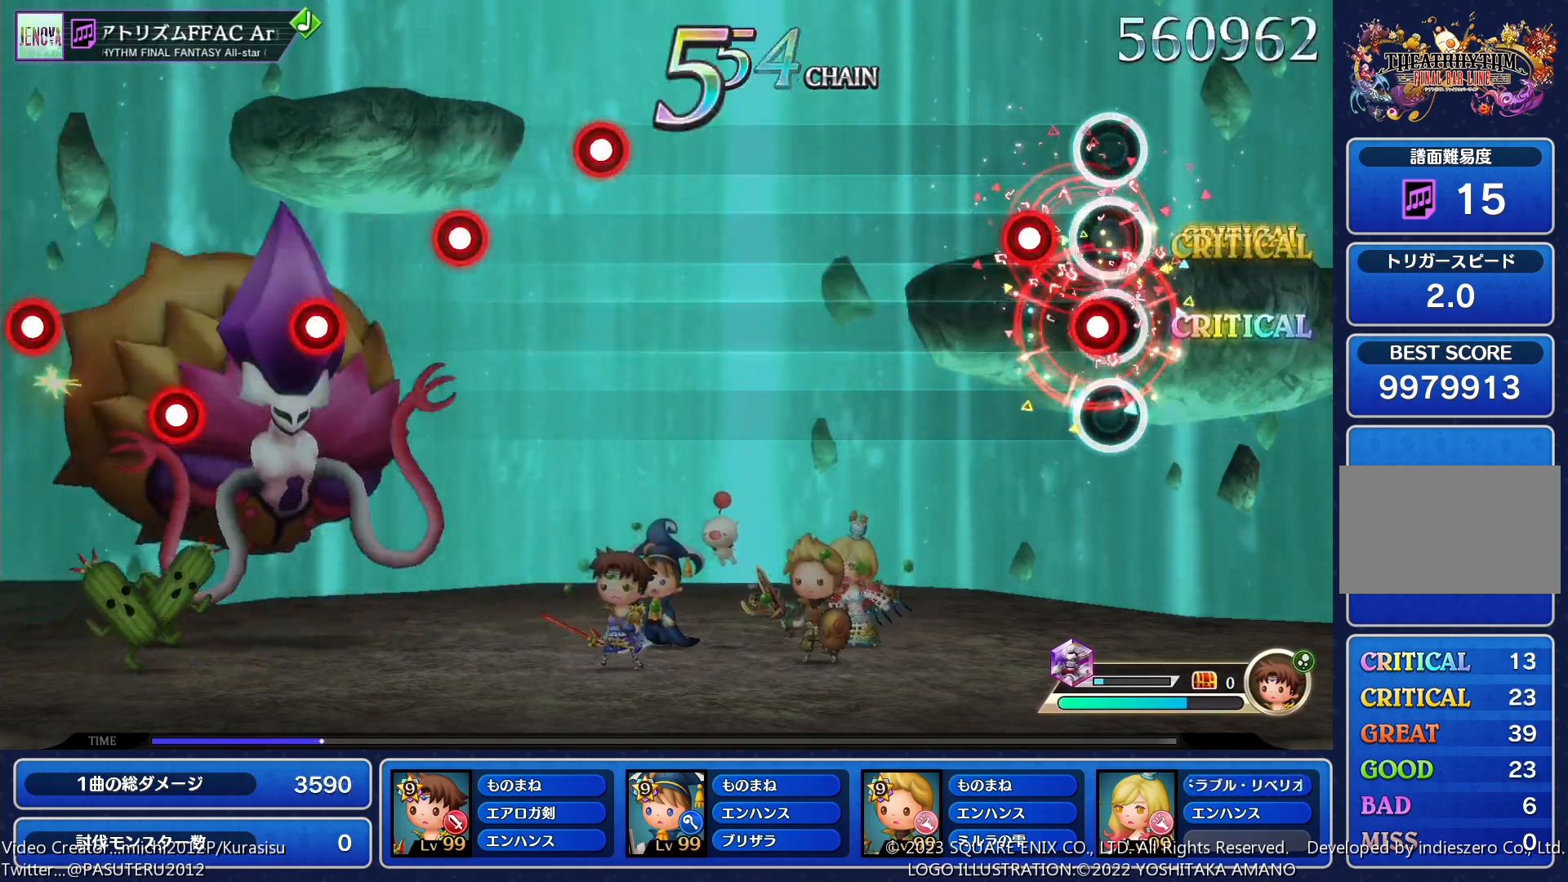
{"buttons": [], "events": [[17, "DPAD_RIGHT", "down"], [17, "SQUARE", "up"], [67, "SQUARE", "down"], [133, "DPAD_RIGHT", "up"], [167, "SQUARE", "up"]]}
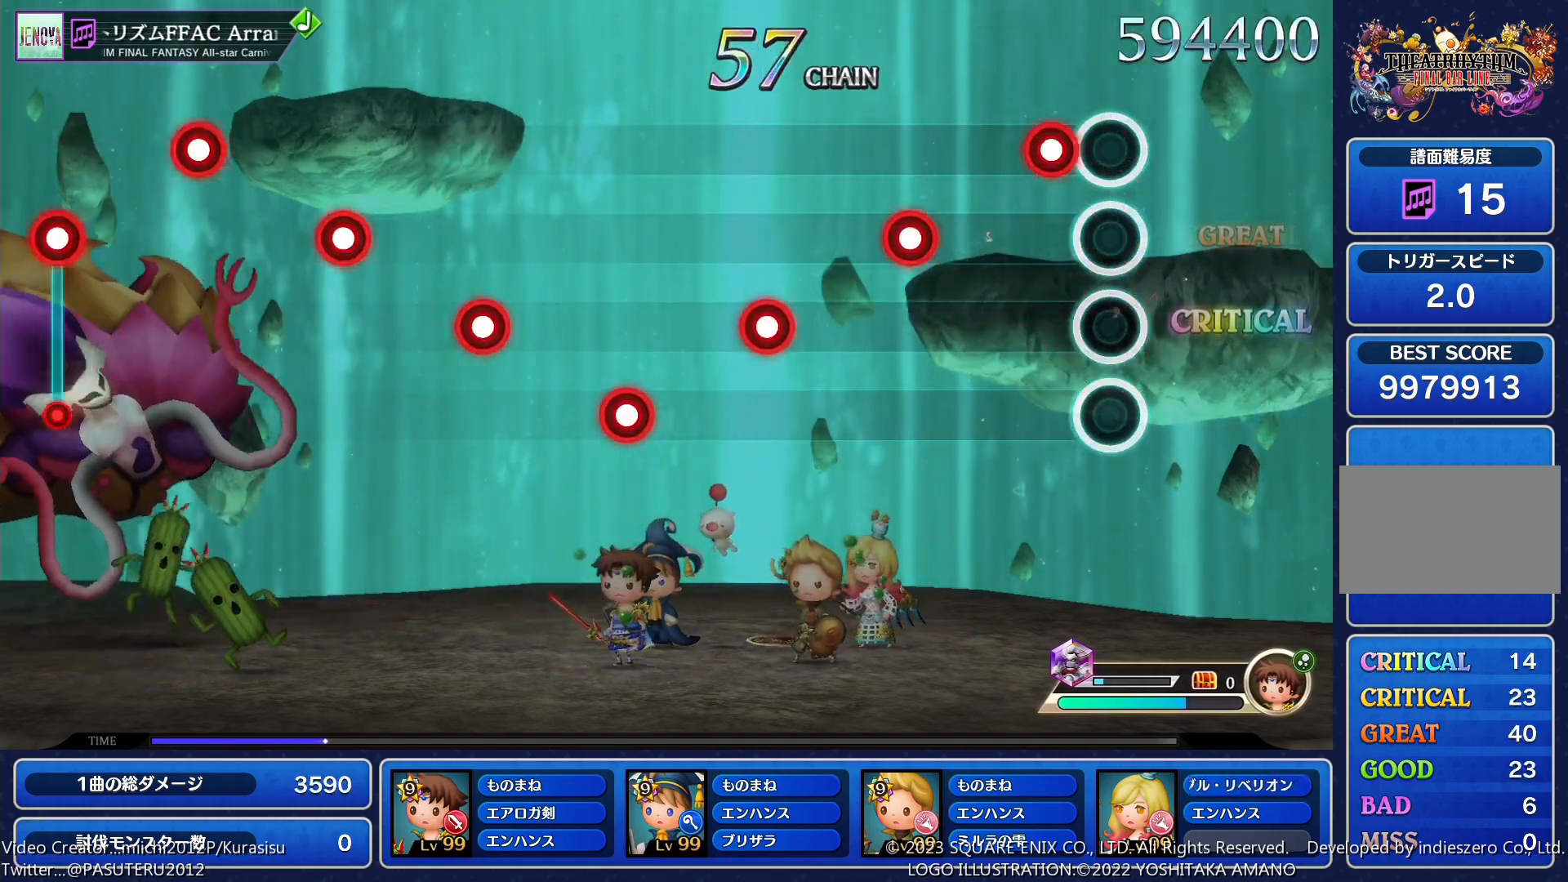
{"buttons": [], "events": [[50, "SQUARE", "down"], [150, "SQUARE", "up"], [183, "DPAD_RIGHT", "down"], [283, "DPAD_RIGHT", "up"], [350, "SQUARE", "down"], [467, "SQUARE", "up"]]}
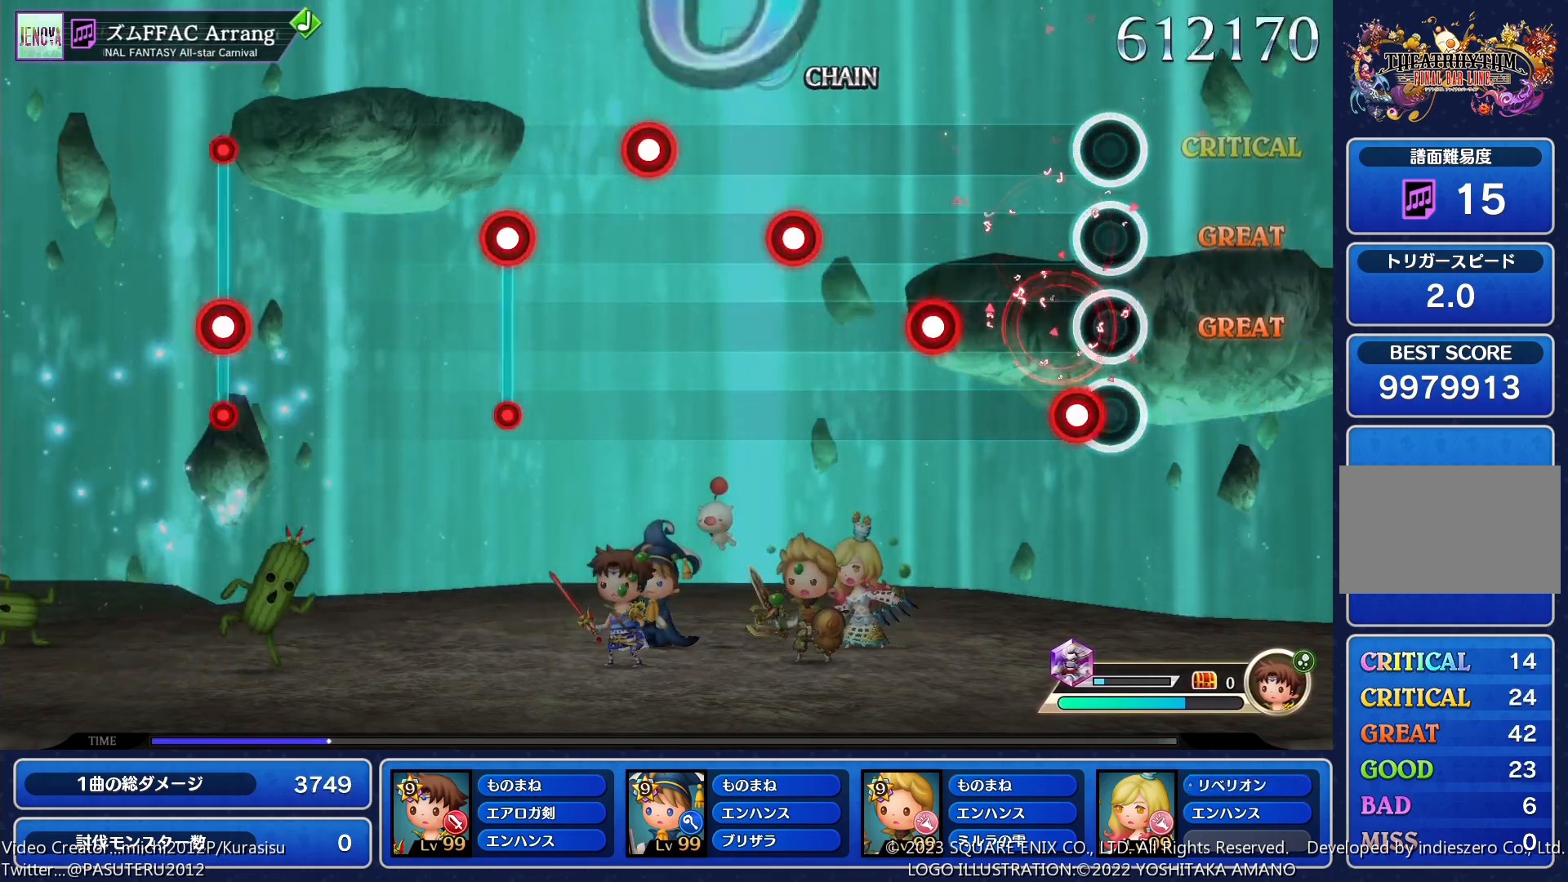
{"buttons": ["SQUARE"], "events": [[17, "DPAD_RIGHT", "down"], [133, "DPAD_RIGHT", "up"], [167, "SQUARE", "down"], [267, "SQUARE", "up"], [350, "DPAD_RIGHT", "down"], [467, "DPAD_RIGHT", "up"], [500, "SQUARE", "down"]]}